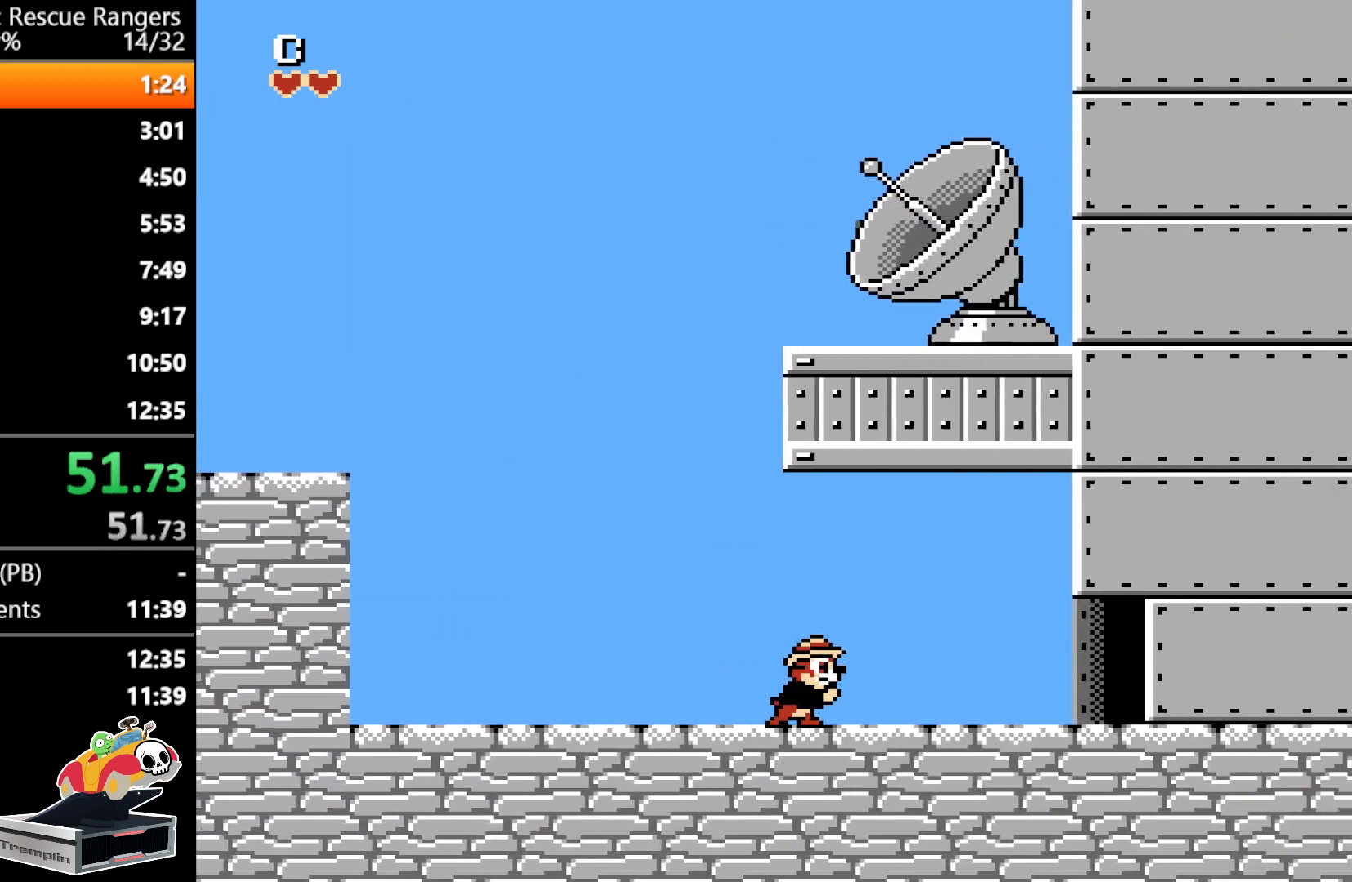
Gameplay with a controller (Nintendo layout); each line is a JSON object with the inputs held at the frame after it. "events" lists button and stick changes between this image and that frame as [ms after this image, input, new state], when the widget could be followed in between. Not read: L3 R3.
{"buttons": ["DPAD_RIGHT"], "events": []}
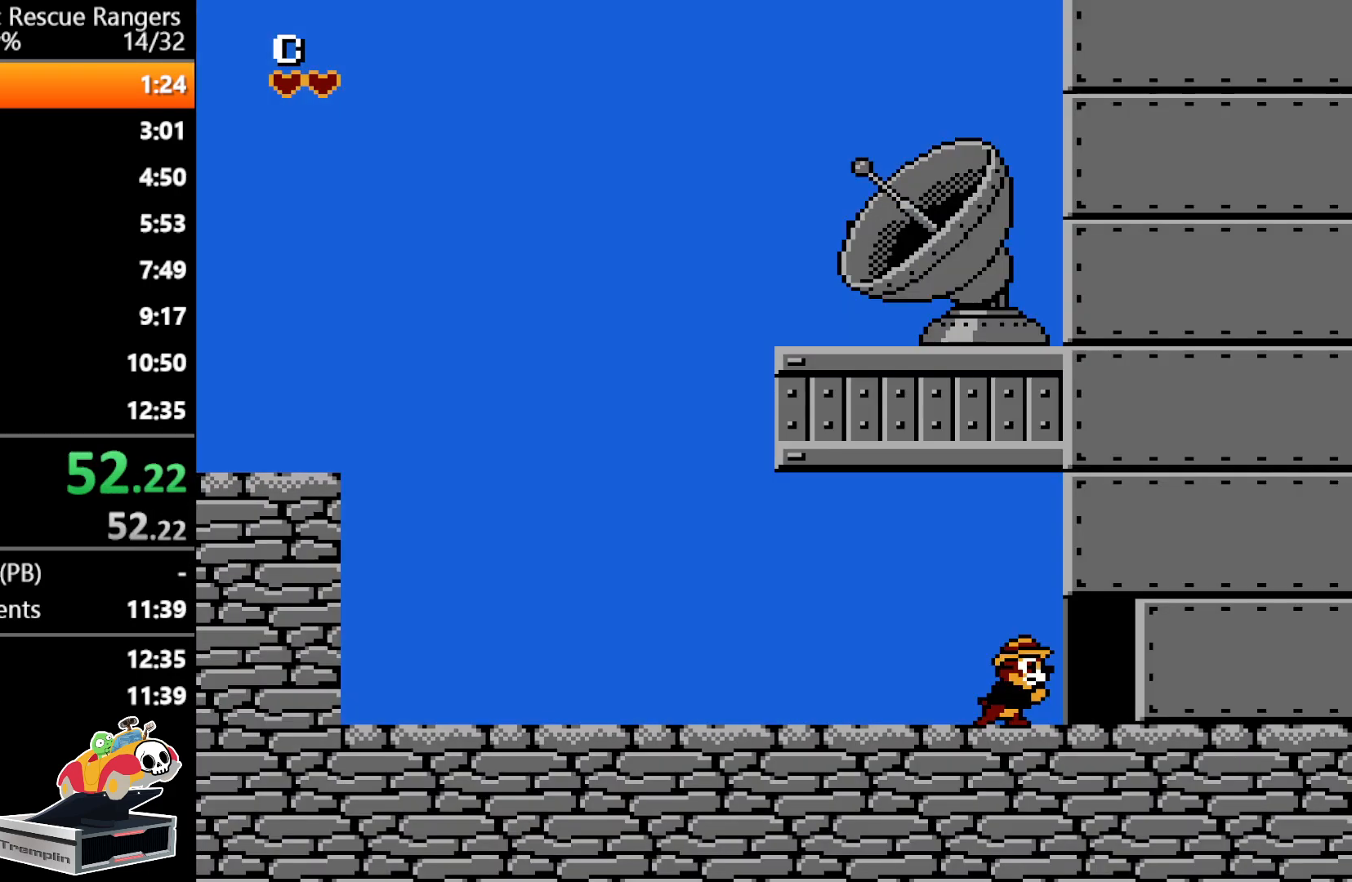
{"buttons": ["DPAD_RIGHT"], "events": []}
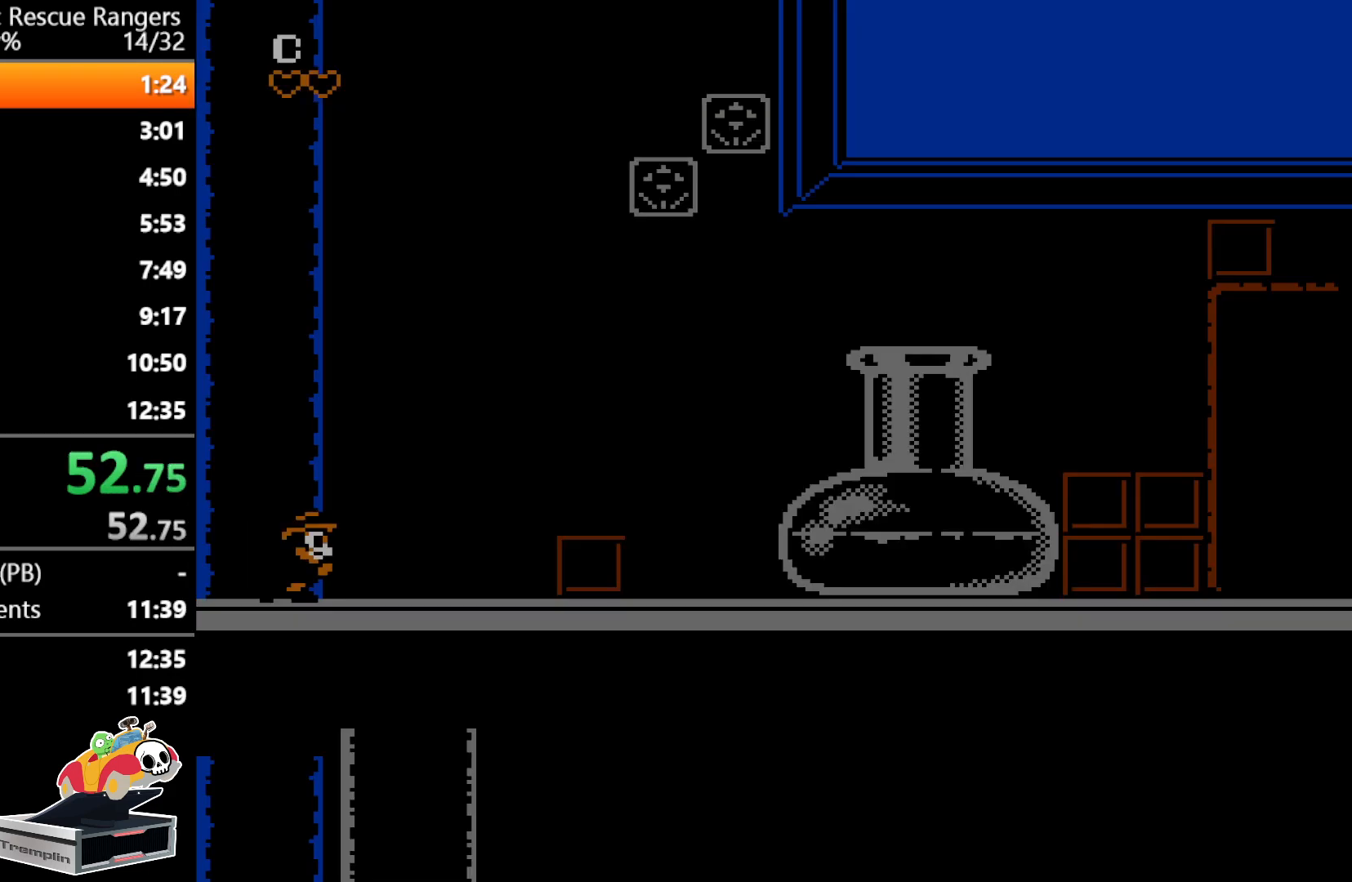
{"buttons": ["A", "DPAD_RIGHT"], "events": [[433, "A", "down"]]}
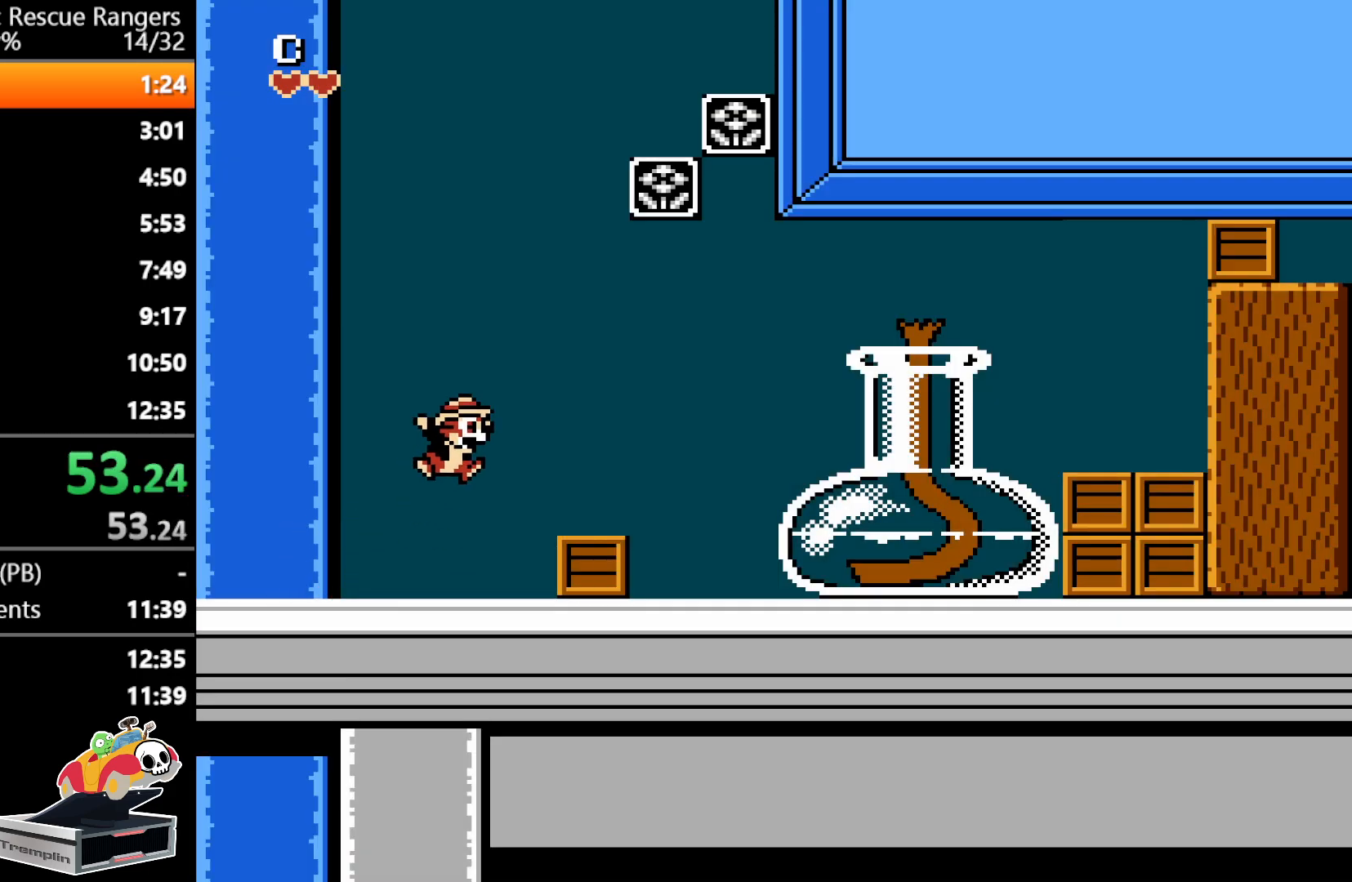
{"buttons": ["A", "DPAD_RIGHT"], "events": [[67, "A", "up"], [417, "A", "down"]]}
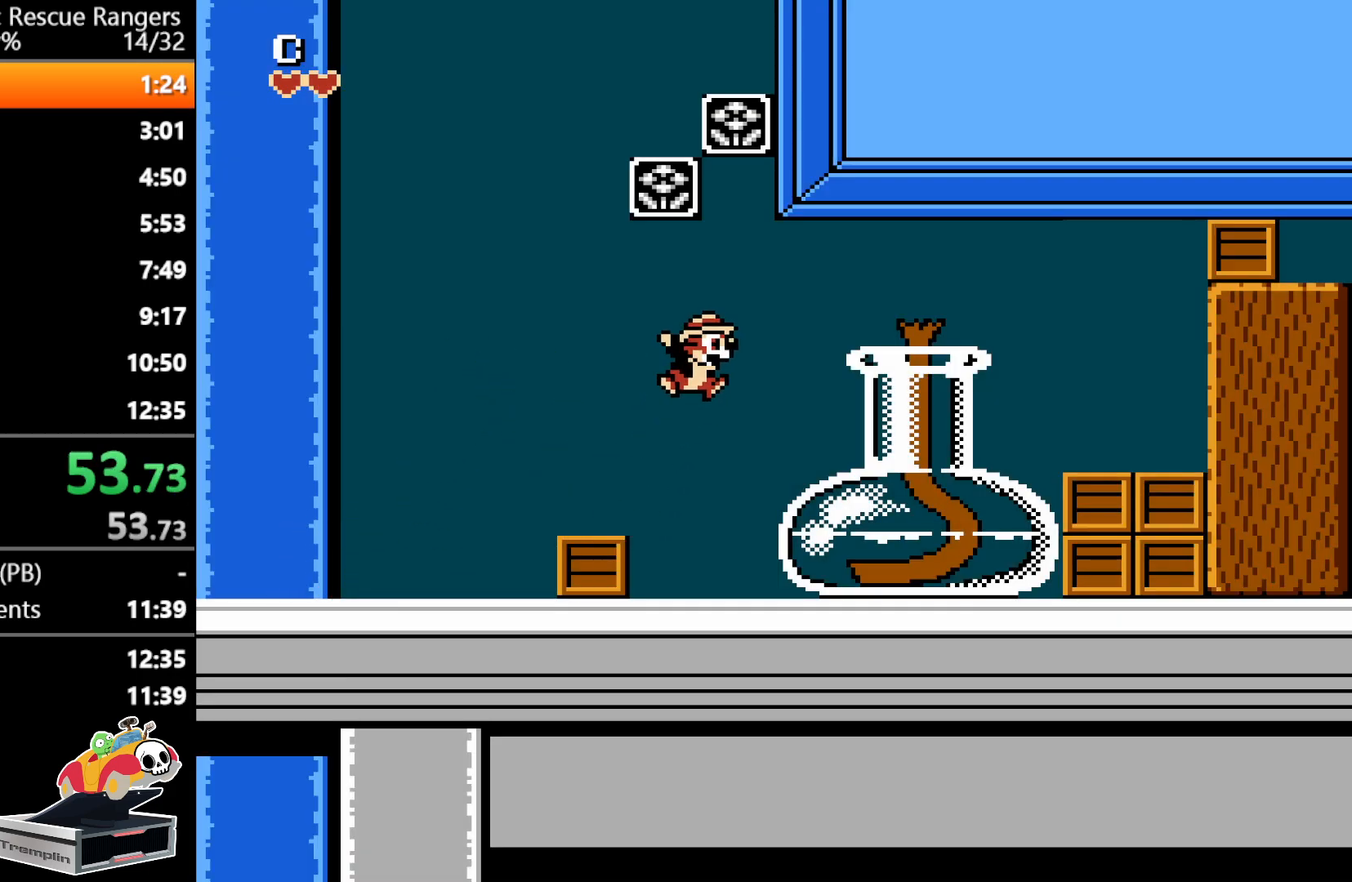
{"buttons": ["A", "DPAD_RIGHT"], "events": [[317, "A", "up"], [500, "A", "down"]]}
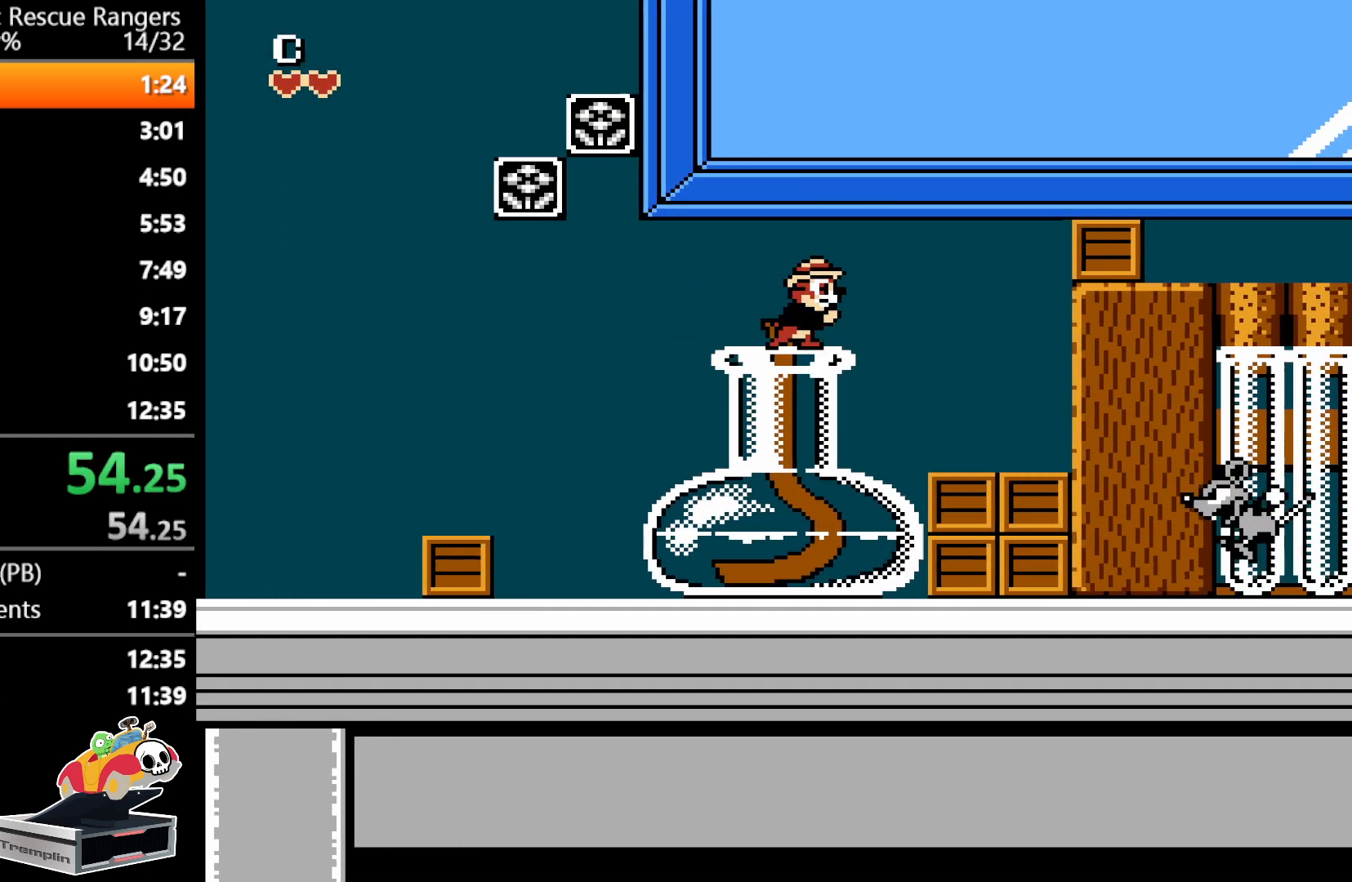
{"buttons": ["DPAD_RIGHT"], "events": [[433, "A", "up"]]}
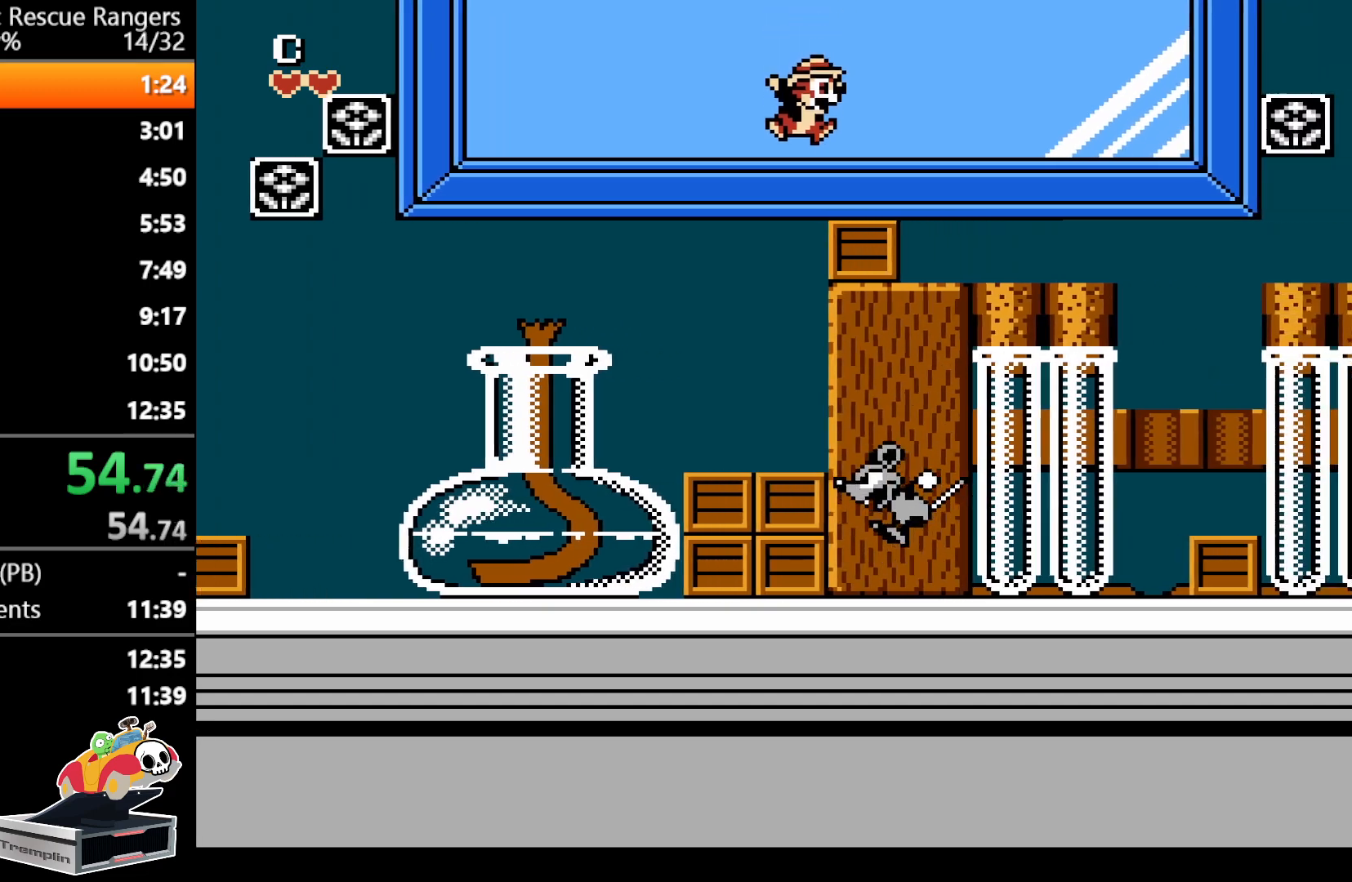
{"buttons": ["DPAD_RIGHT"], "events": []}
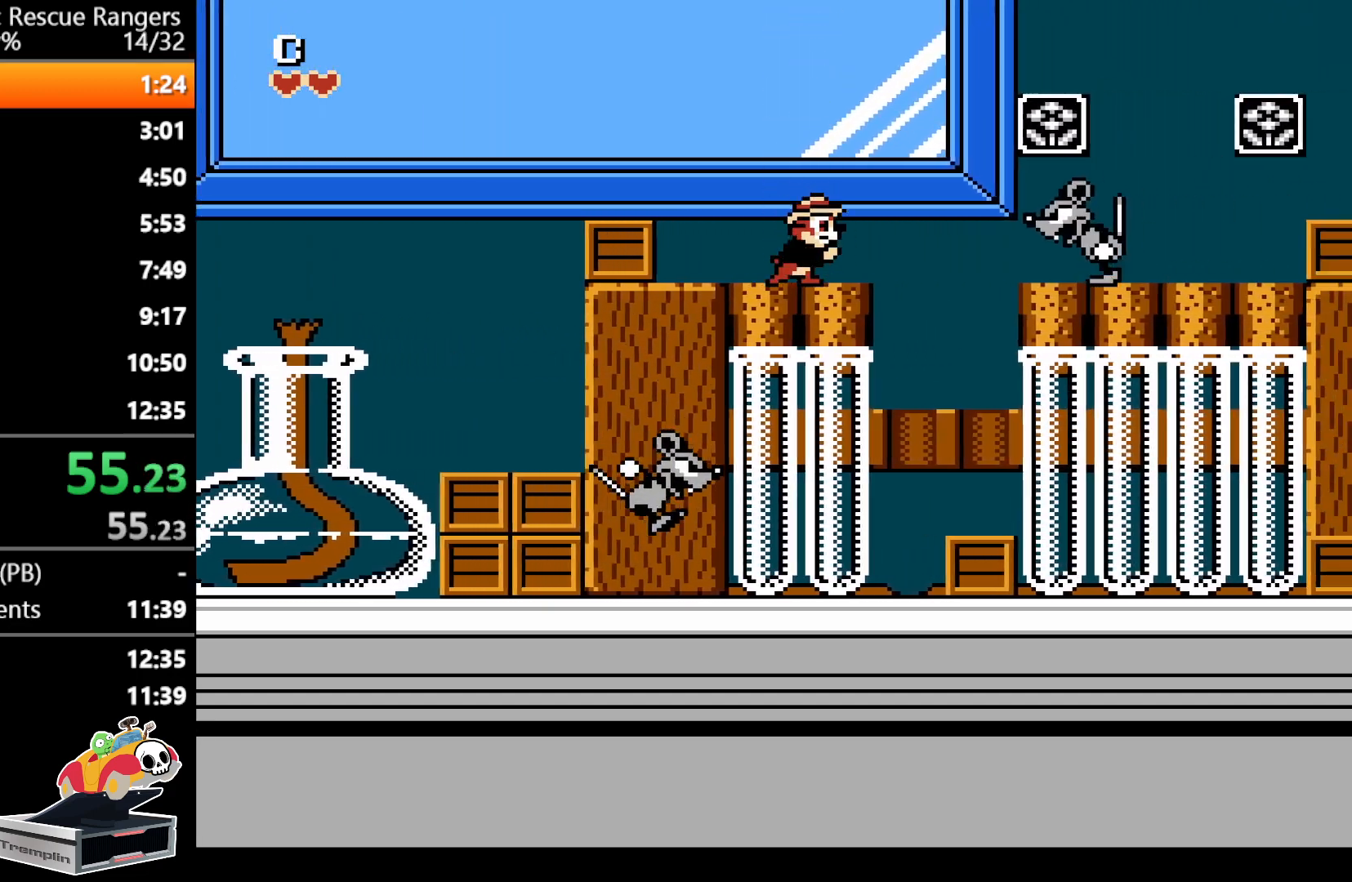
{"buttons": ["DPAD_RIGHT"], "events": [[33, "A", "down"], [267, "A", "up"]]}
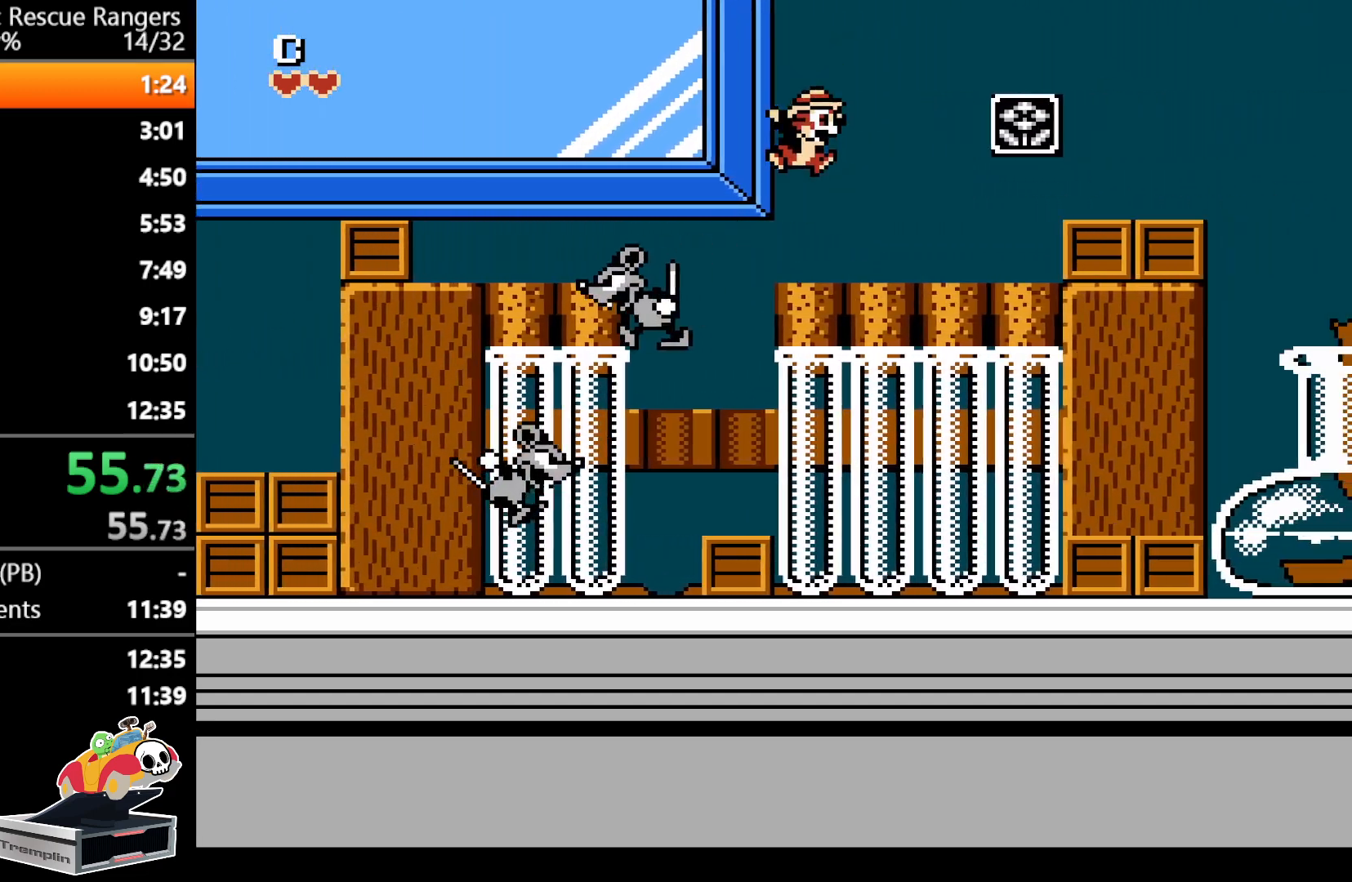
{"buttons": ["DPAD_RIGHT"], "events": [[183, "A", "down"], [383, "A", "up"]]}
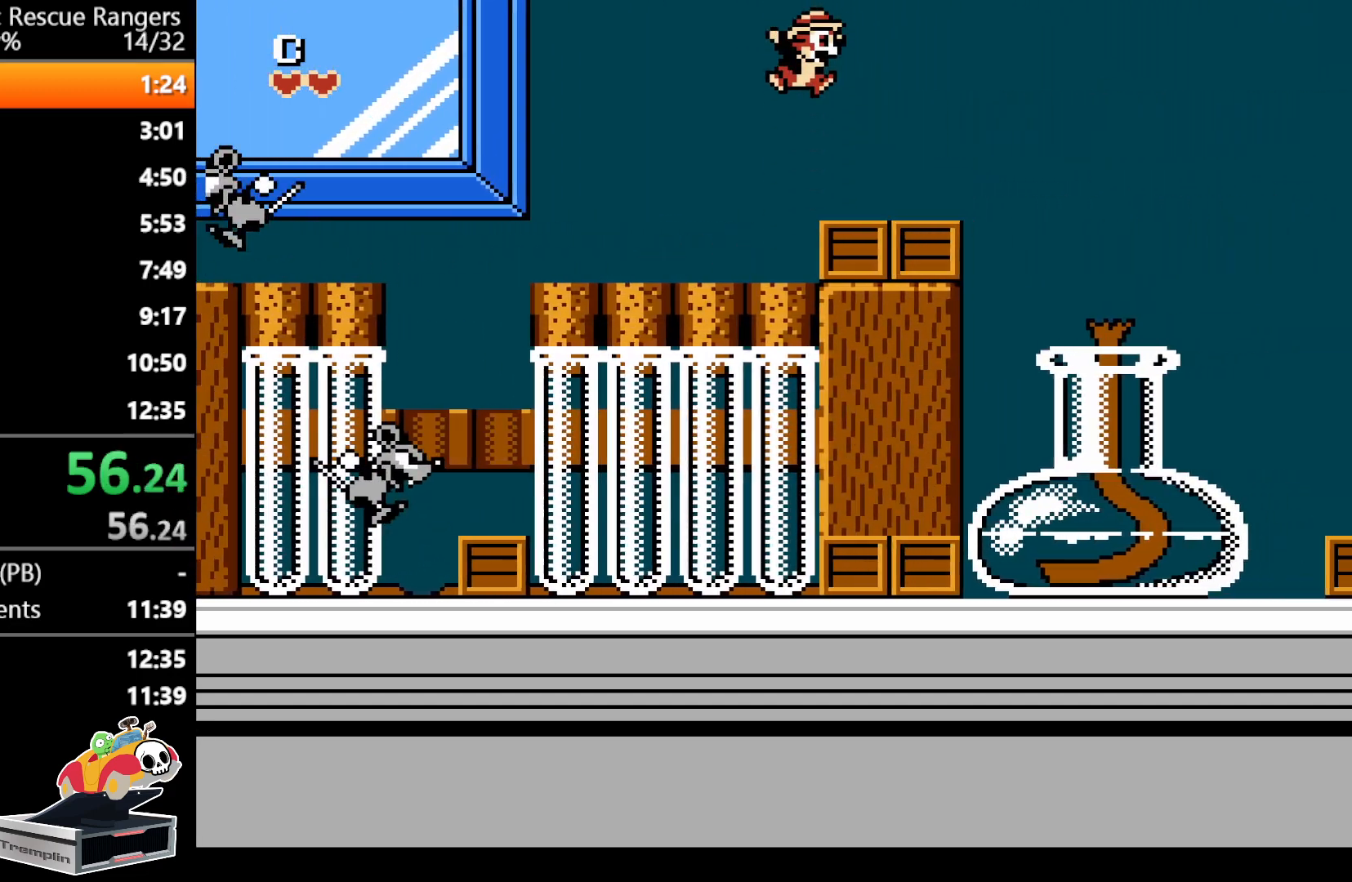
{"buttons": ["DPAD_RIGHT"], "events": []}
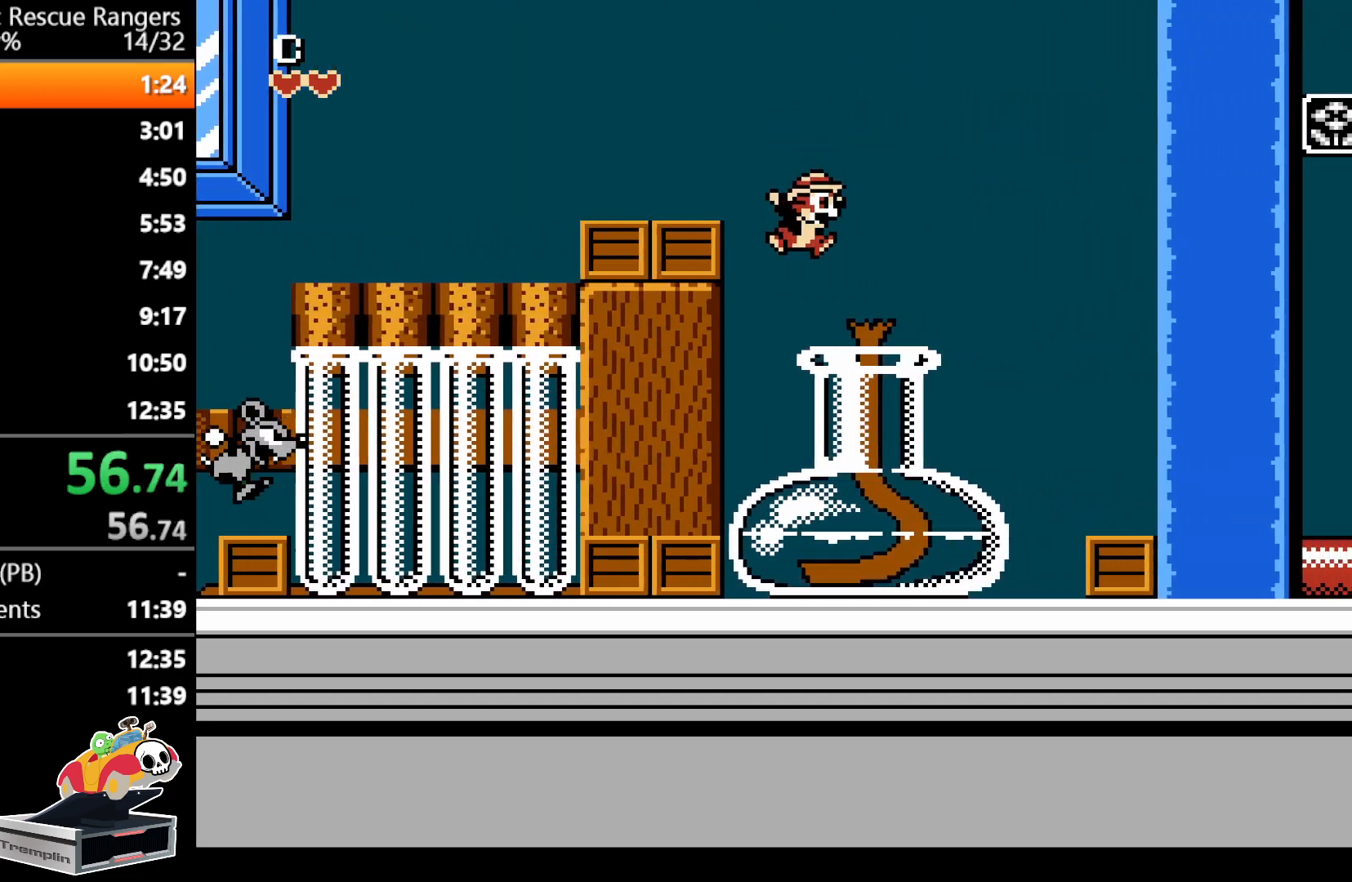
{"buttons": ["DPAD_RIGHT"], "events": []}
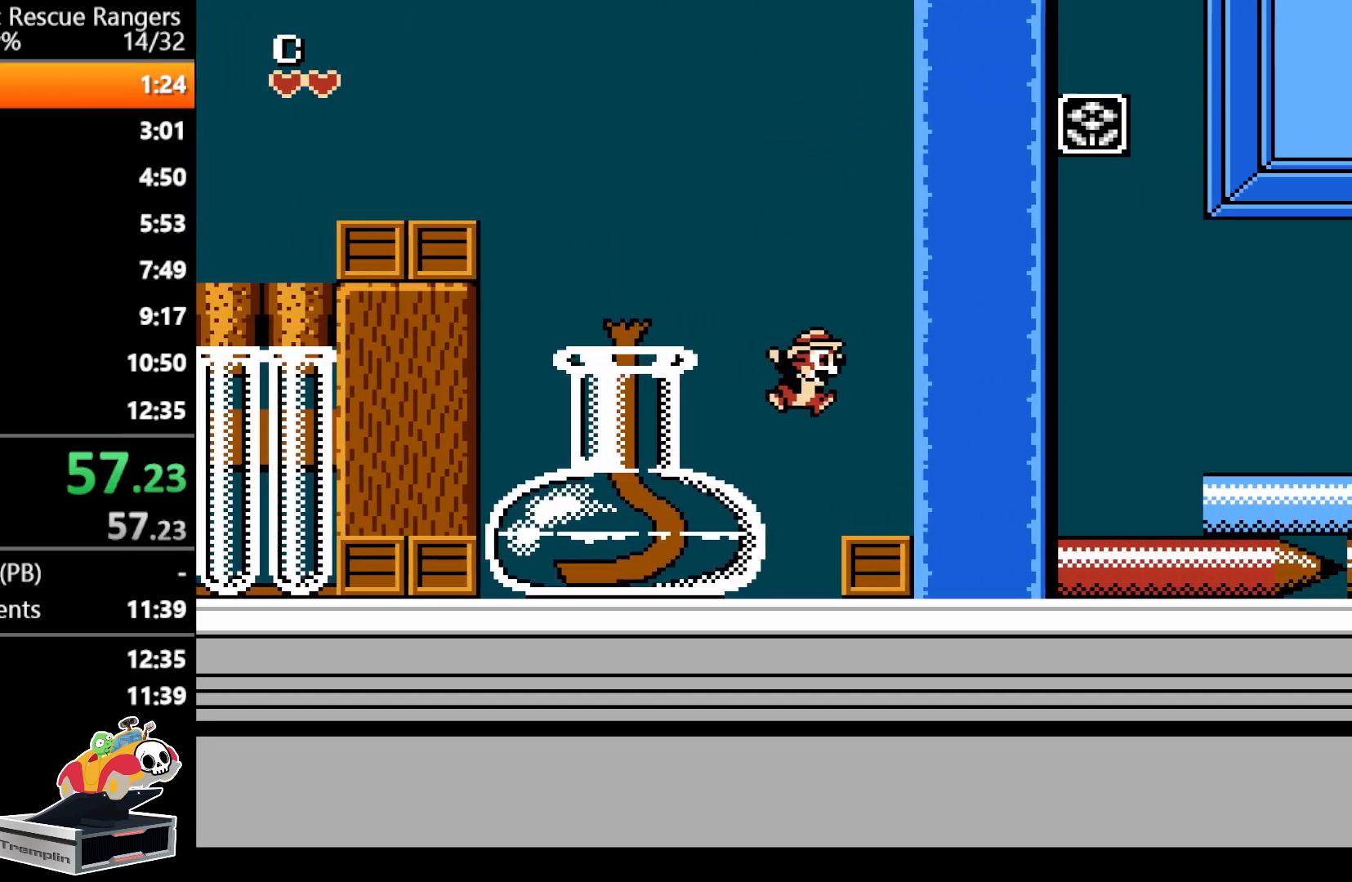
{"buttons": ["A", "DPAD_RIGHT"], "events": [[233, "A", "down"]]}
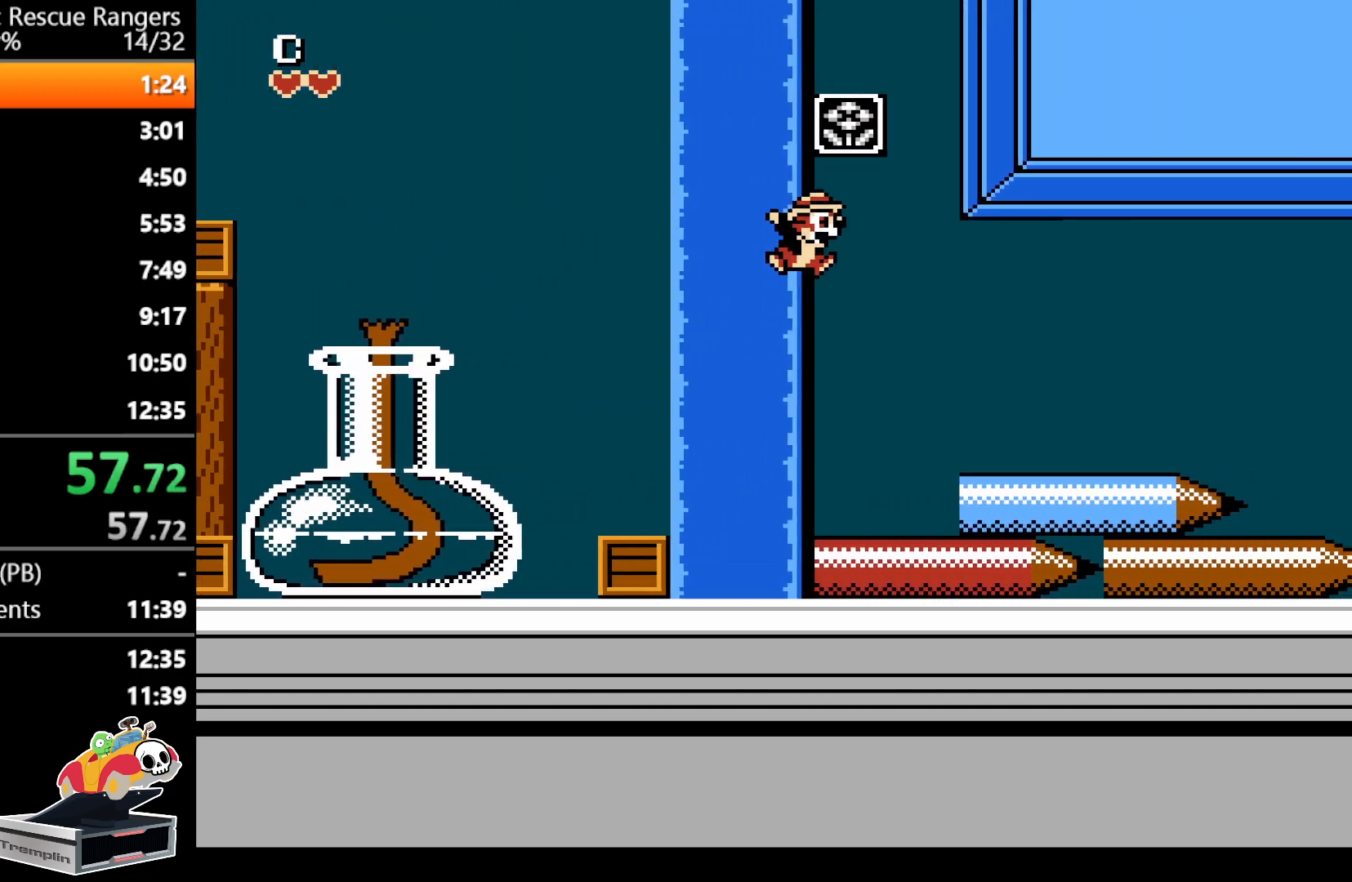
{"buttons": ["DPAD_RIGHT"], "events": [[217, "A", "up"]]}
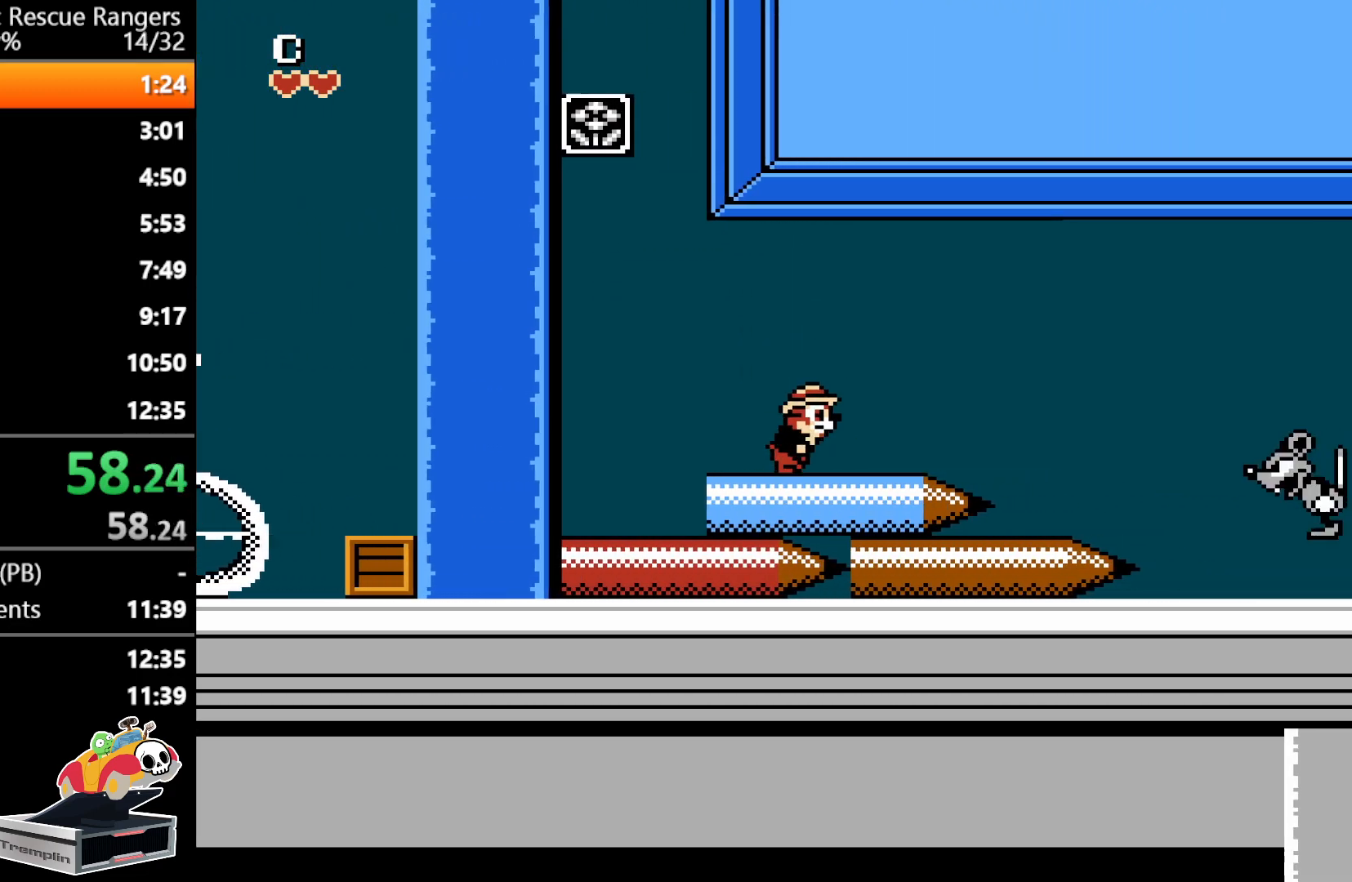
{"buttons": ["A", "DPAD_RIGHT"], "events": [[200, "A", "down"]]}
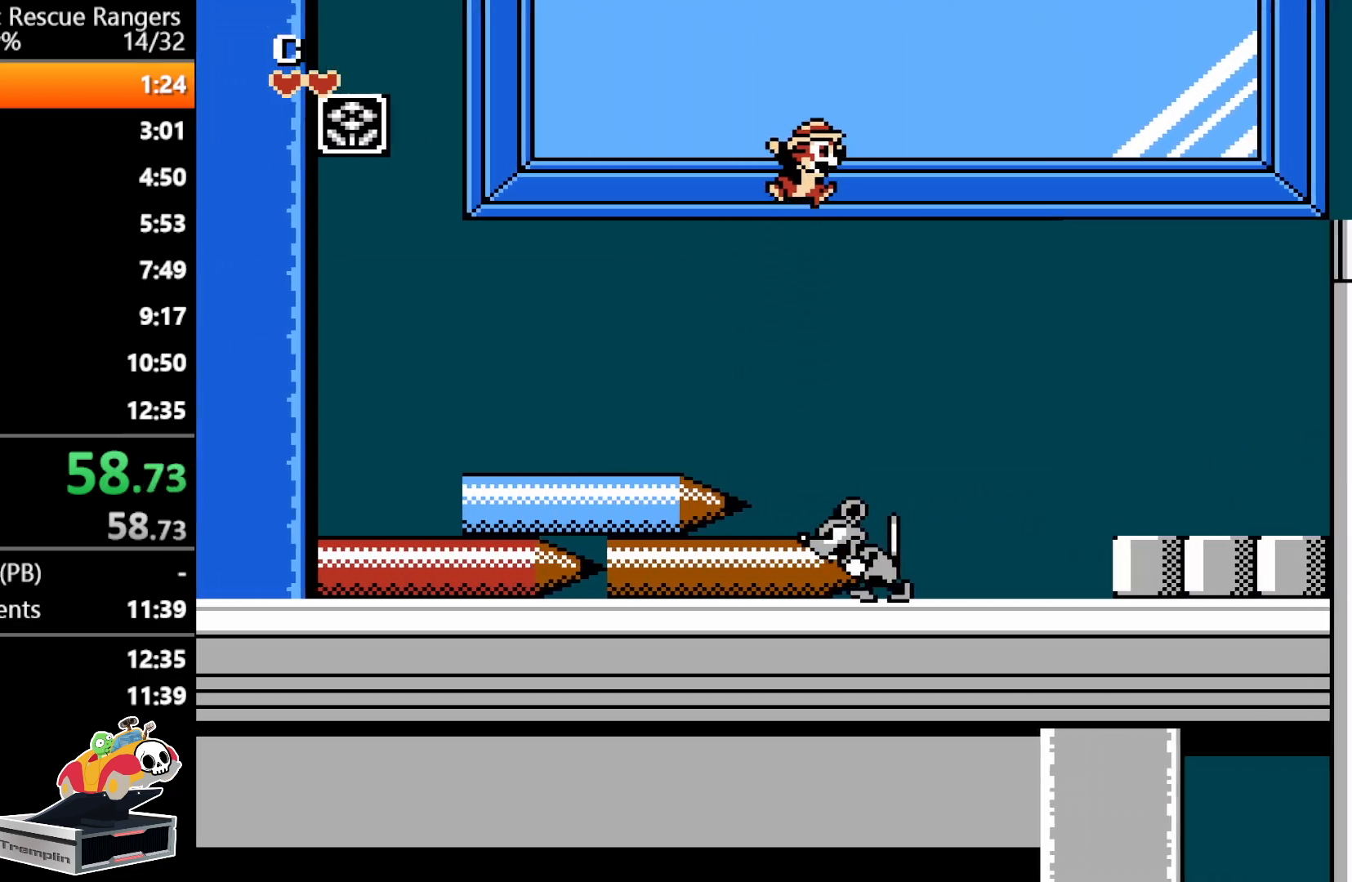
{"buttons": ["DPAD_RIGHT"], "events": [[167, "A", "up"]]}
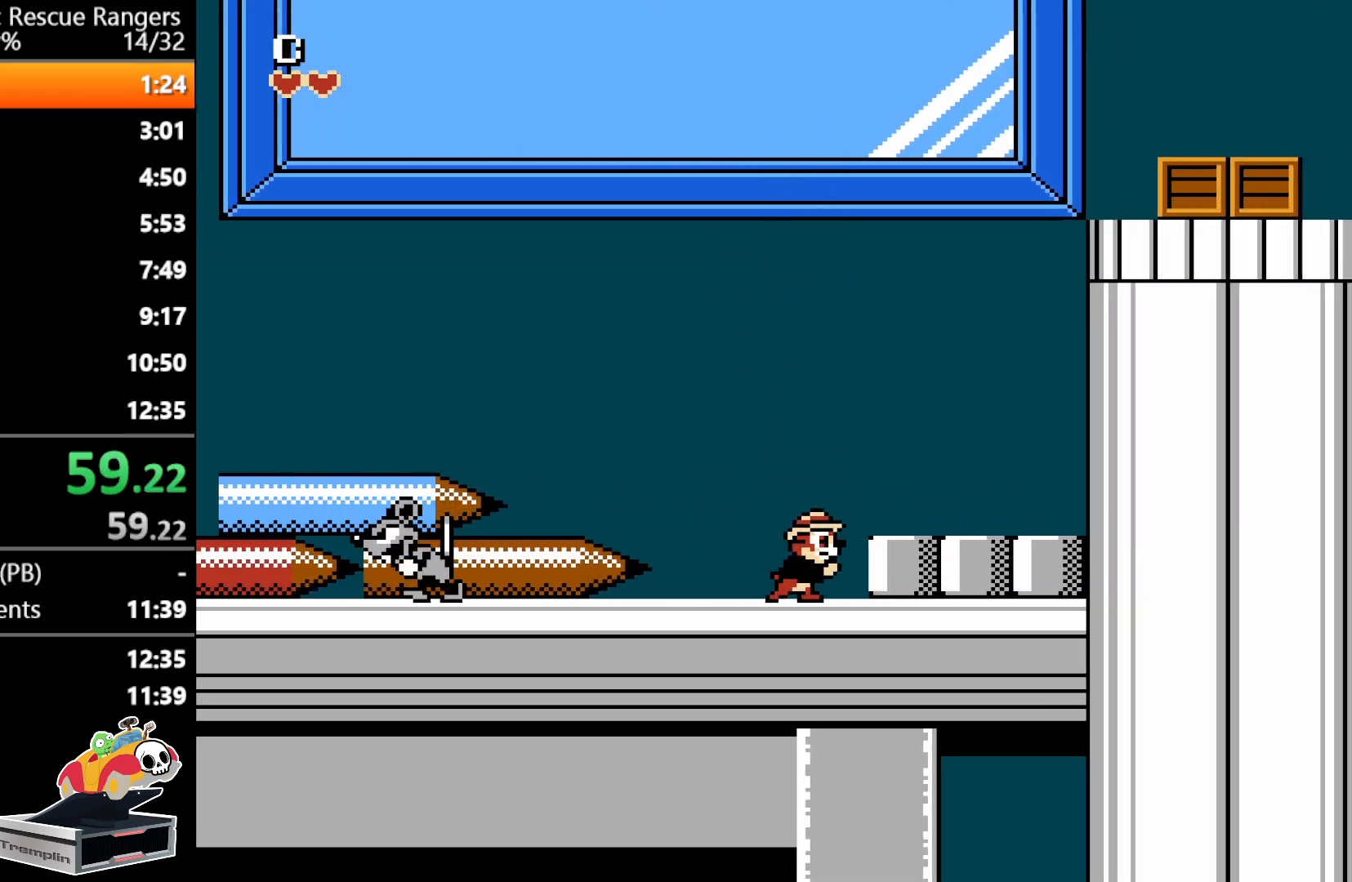
{"buttons": ["B", "DPAD_RIGHT"], "events": [[167, "B", "down"], [350, "B", "up"], [450, "B", "down"]]}
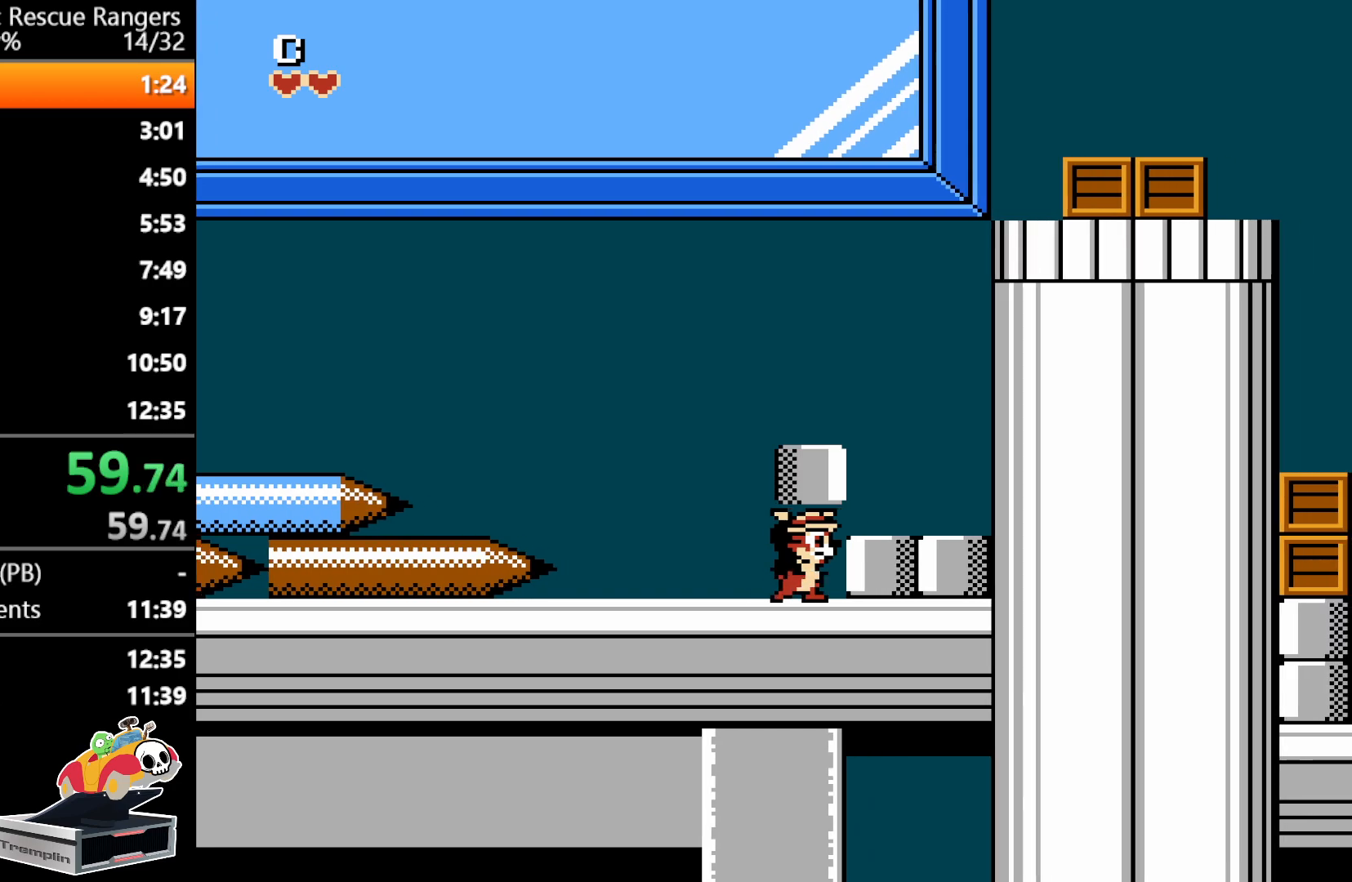
{"buttons": [], "events": [[133, "B", "up"], [217, "A", "down"], [400, "A", "up"], [450, "DPAD_RIGHT", "up"]]}
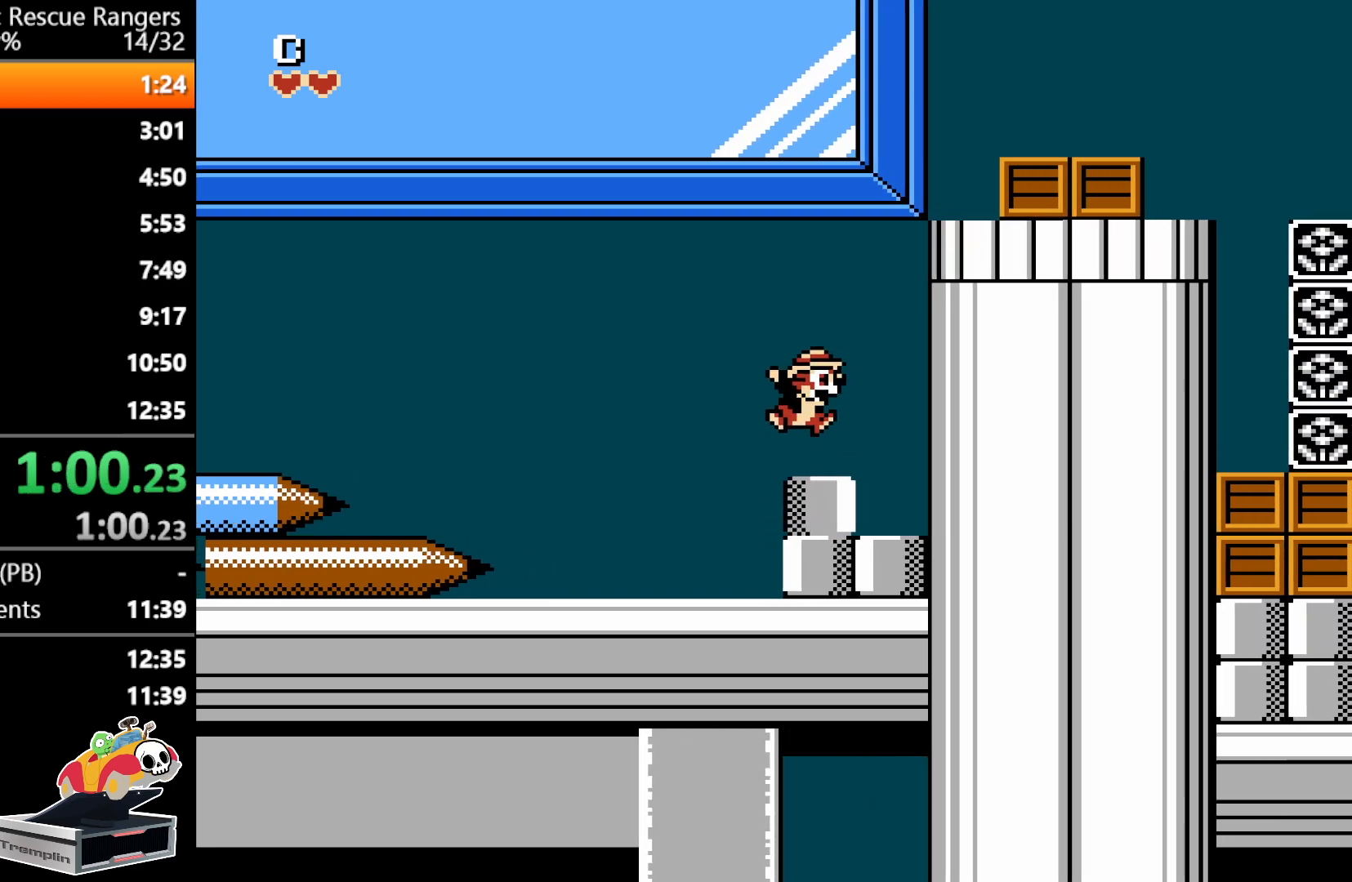
{"buttons": ["DPAD_RIGHT"], "events": [[150, "A", "down"], [167, "DPAD_RIGHT", "down"], [500, "A", "up"]]}
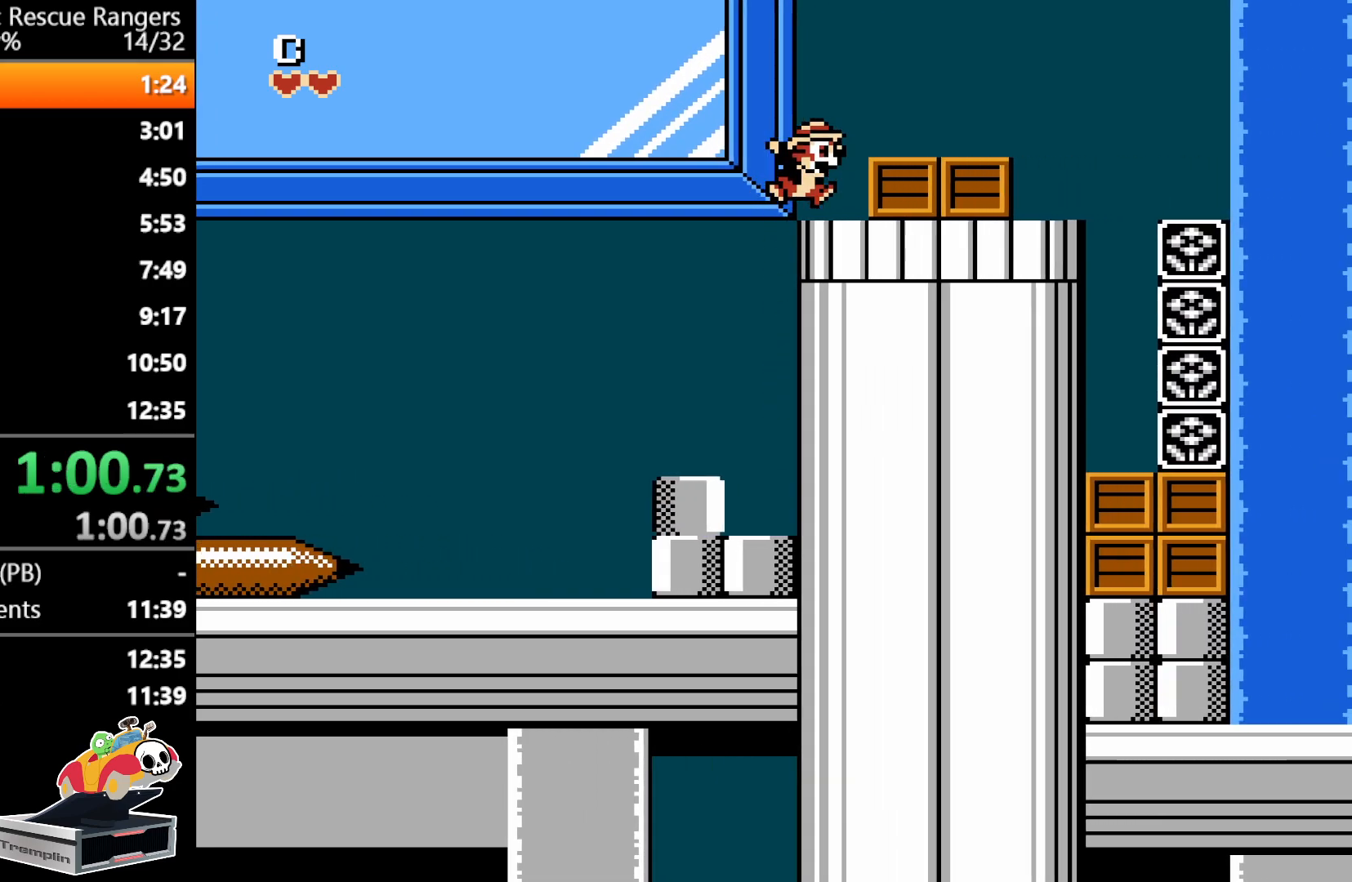
{"buttons": ["A", "DPAD_RIGHT"], "events": [[150, "A", "down"]]}
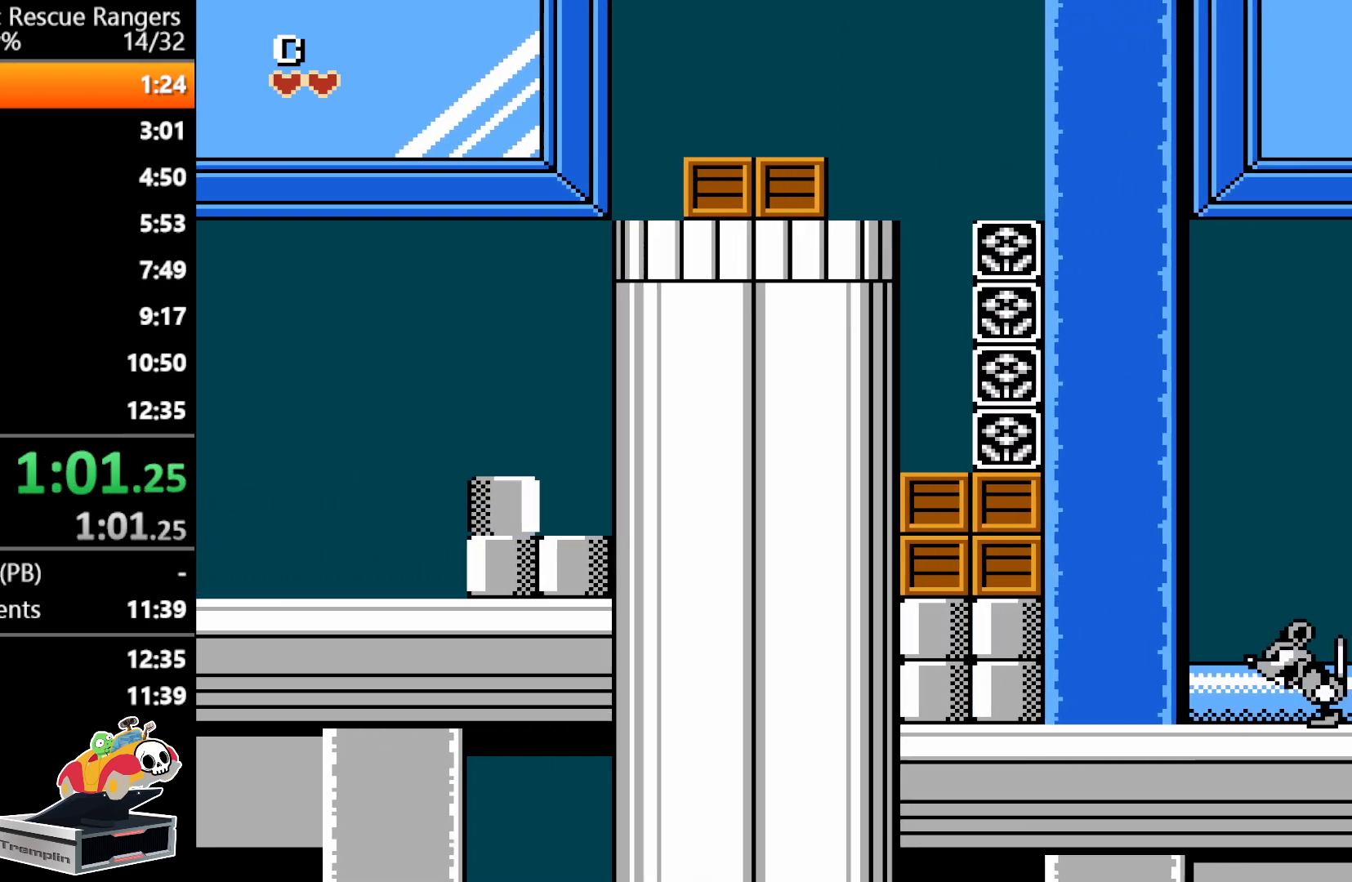
{"buttons": [], "events": [[200, "A", "up"], [317, "DPAD_RIGHT", "up"]]}
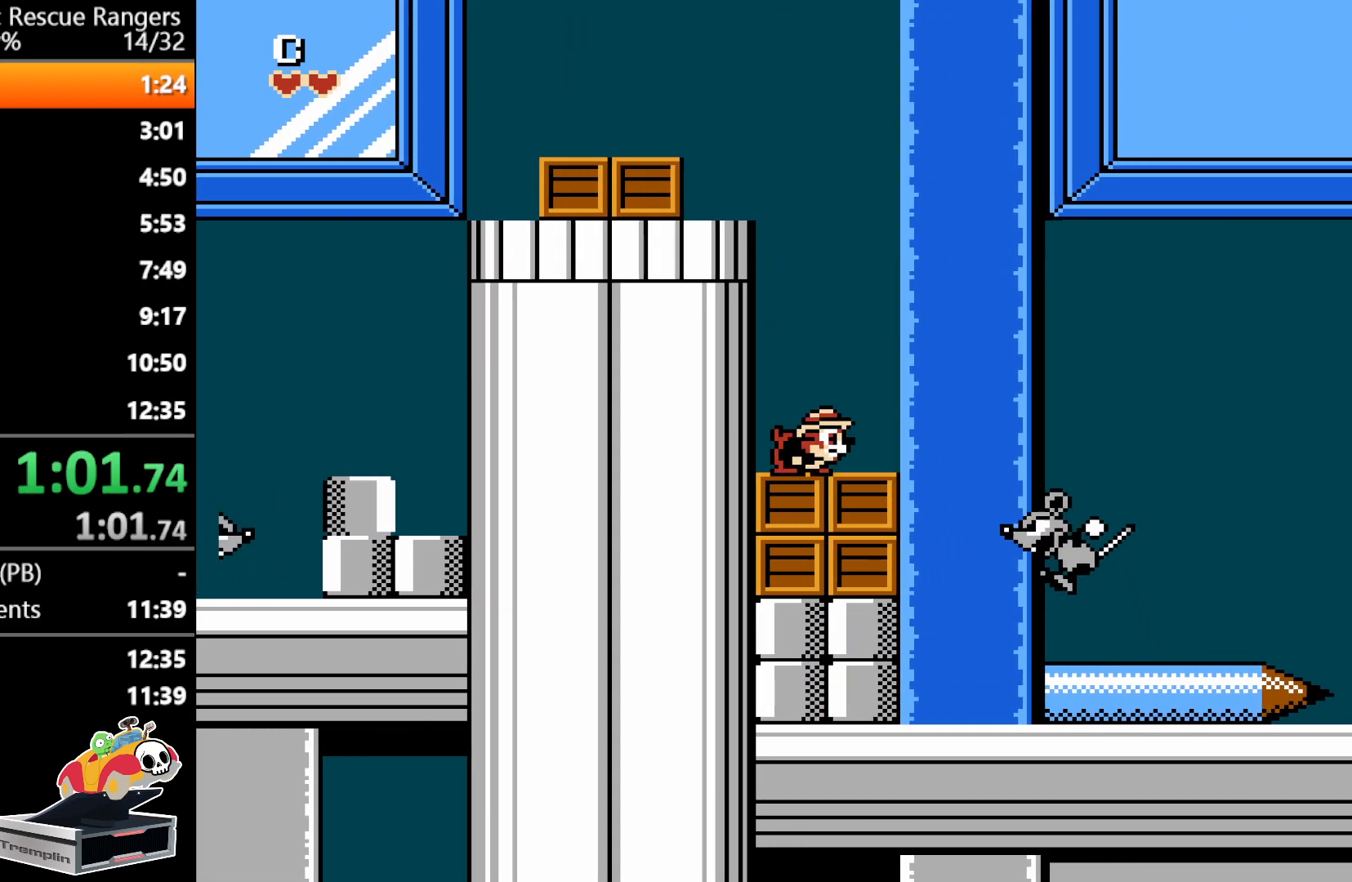
{"buttons": ["DPAD_RIGHT"], "events": [[33, "DPAD_RIGHT", "down"], [100, "A", "down"], [350, "A", "up"]]}
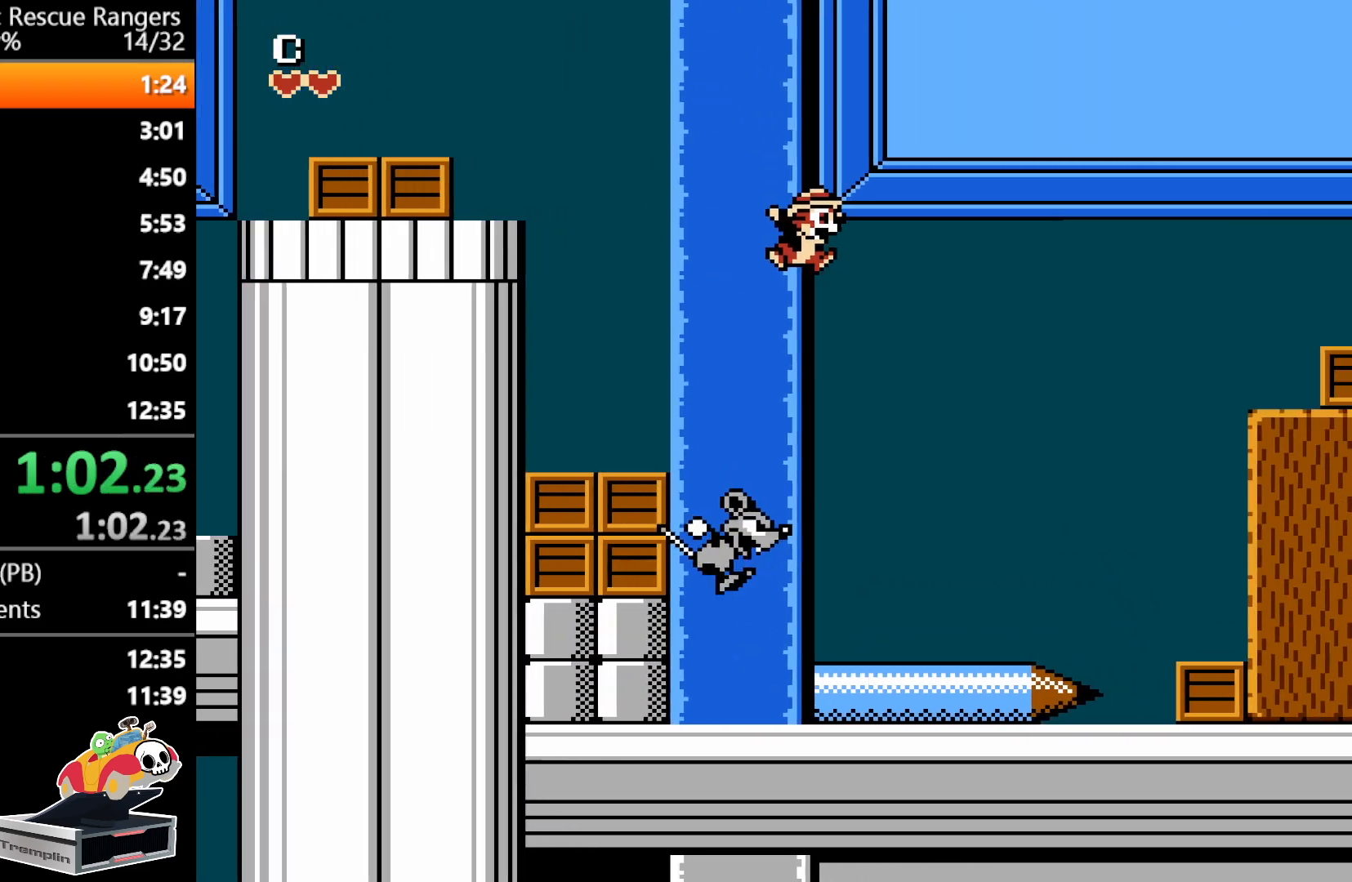
{"buttons": ["A", "DPAD_RIGHT"], "events": [[417, "A", "down"]]}
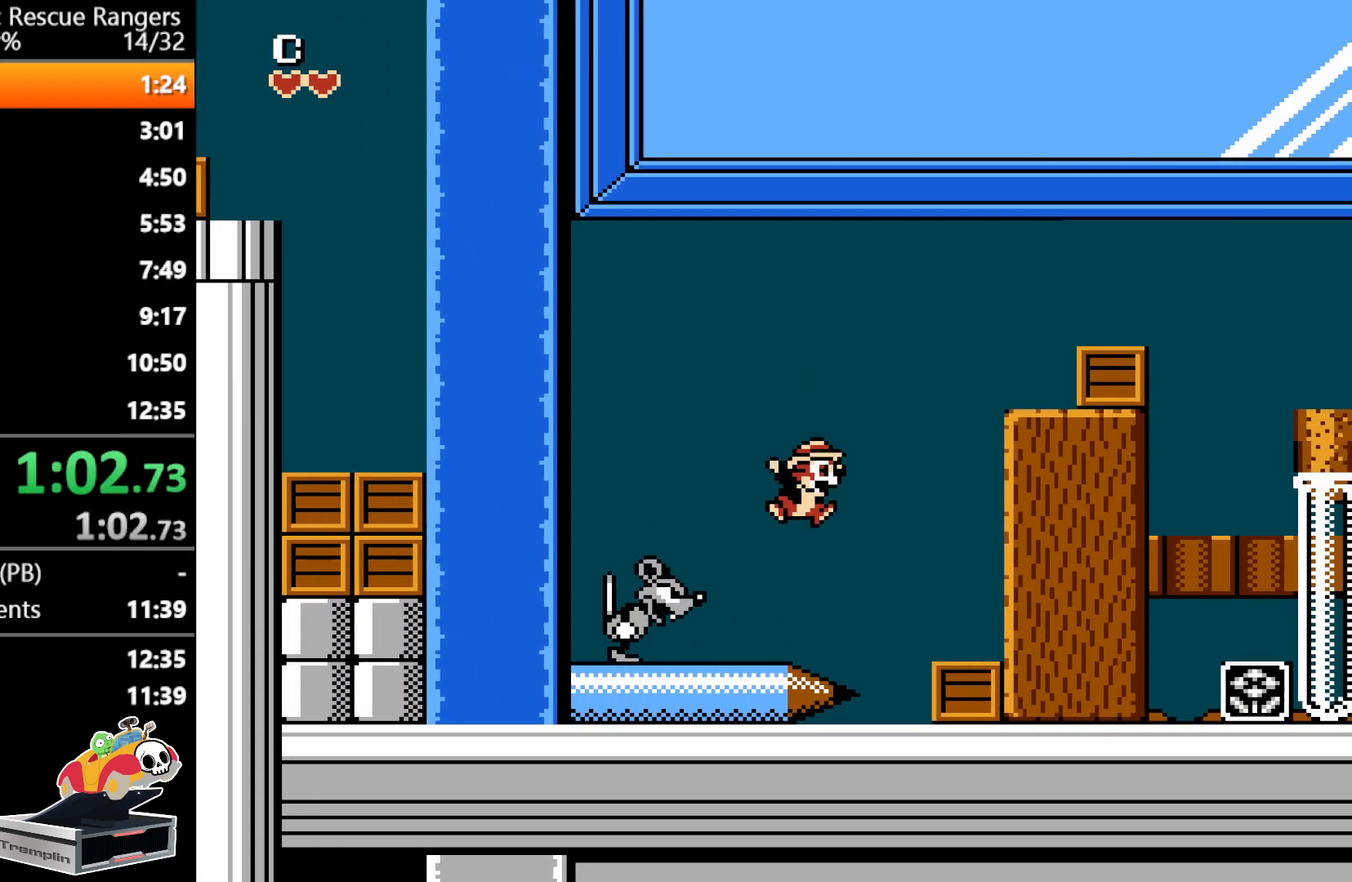
{"buttons": ["A", "DPAD_RIGHT"], "events": [[350, "A", "up"], [483, "A", "down"]]}
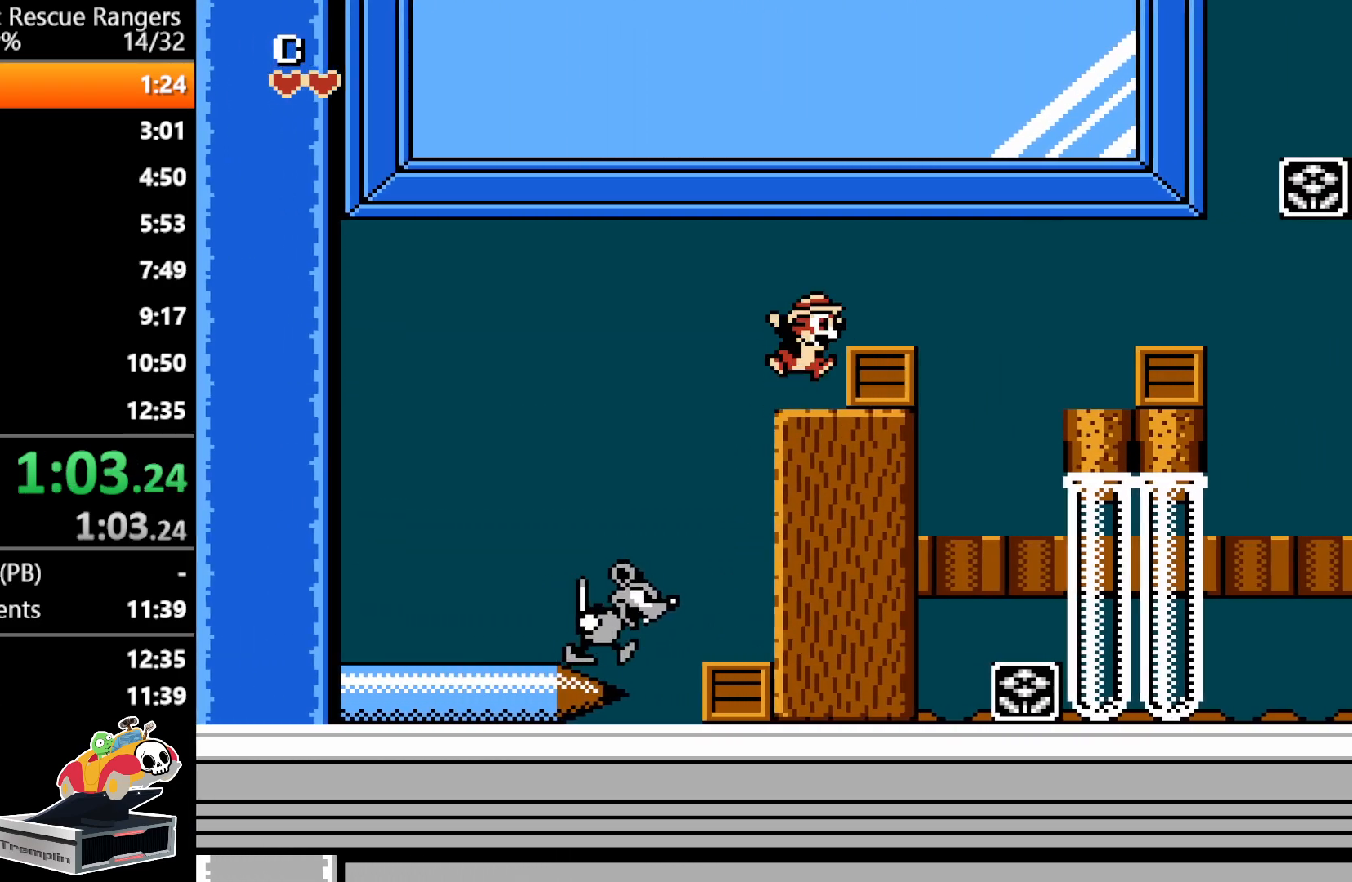
{"buttons": ["A", "DPAD_RIGHT"], "events": []}
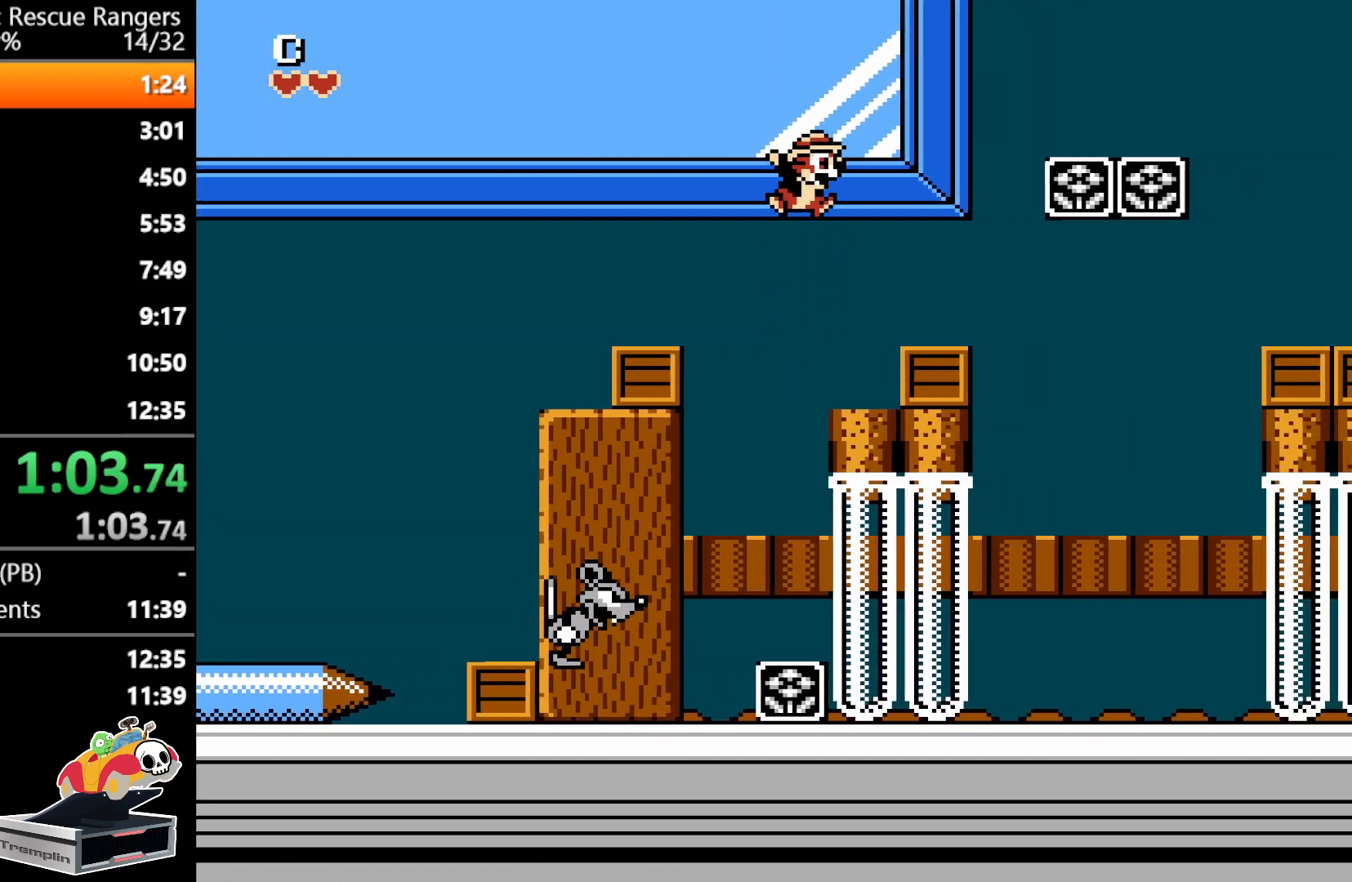
{"buttons": [], "events": [[83, "A", "up"], [250, "A", "down"], [350, "A", "up"], [400, "DPAD_RIGHT", "up"]]}
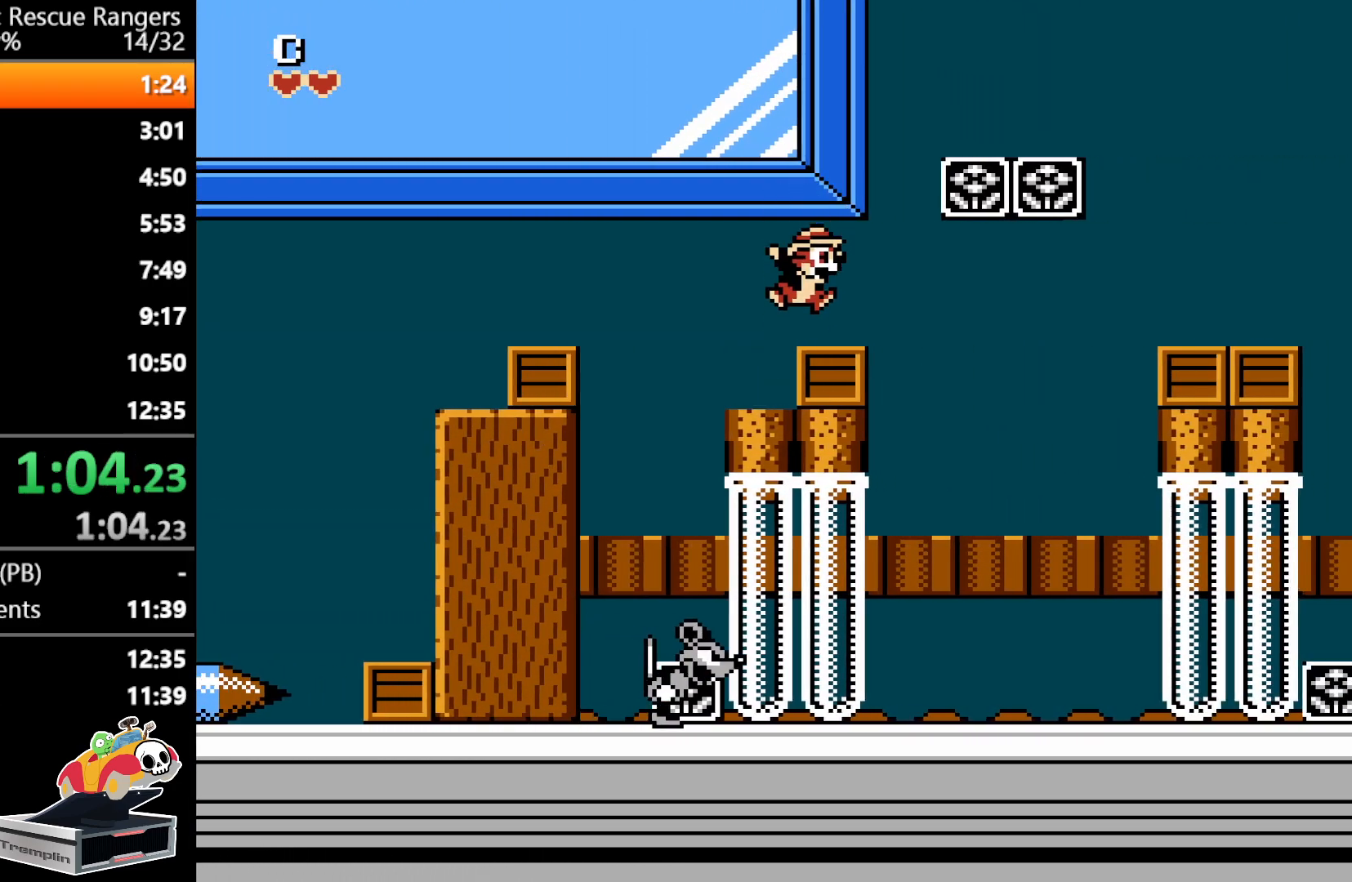
{"buttons": ["A", "DPAD_RIGHT"], "events": [[33, "DPAD_RIGHT", "down"], [100, "A", "down"]]}
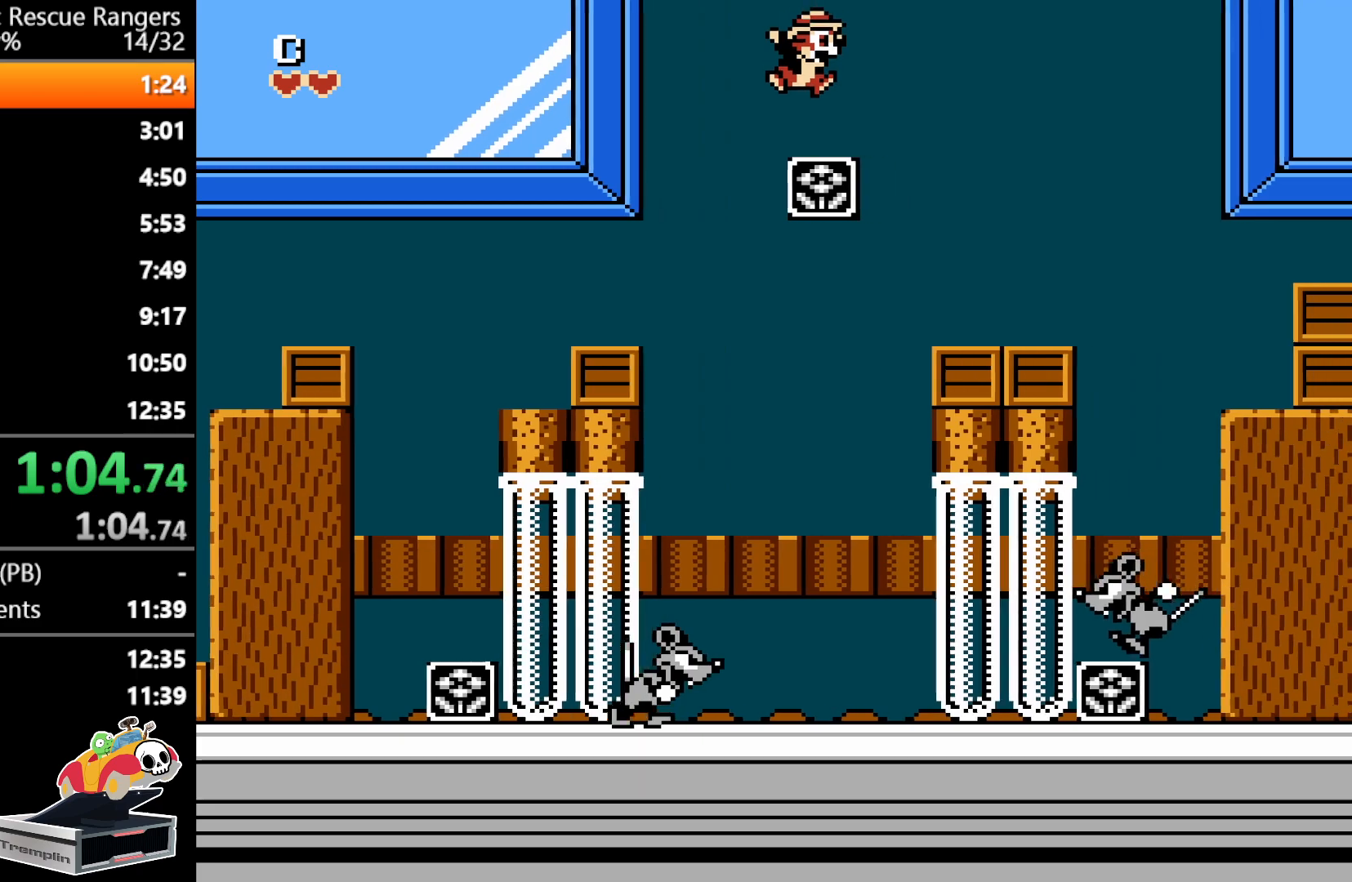
{"buttons": ["A", "DPAD_RIGHT"], "events": [[150, "A", "up"], [483, "A", "down"]]}
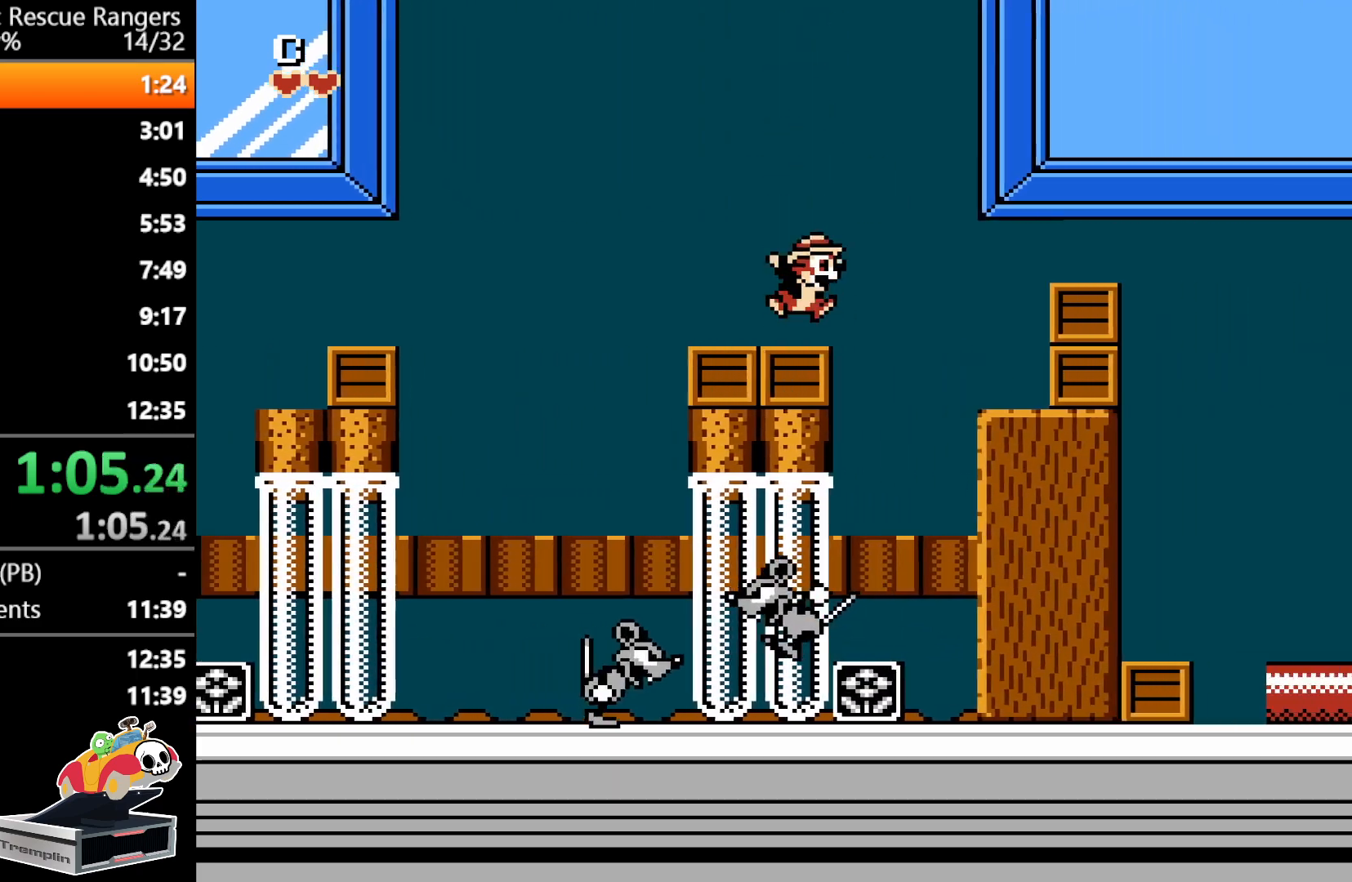
{"buttons": ["DPAD_RIGHT"], "events": [[317, "A", "up"]]}
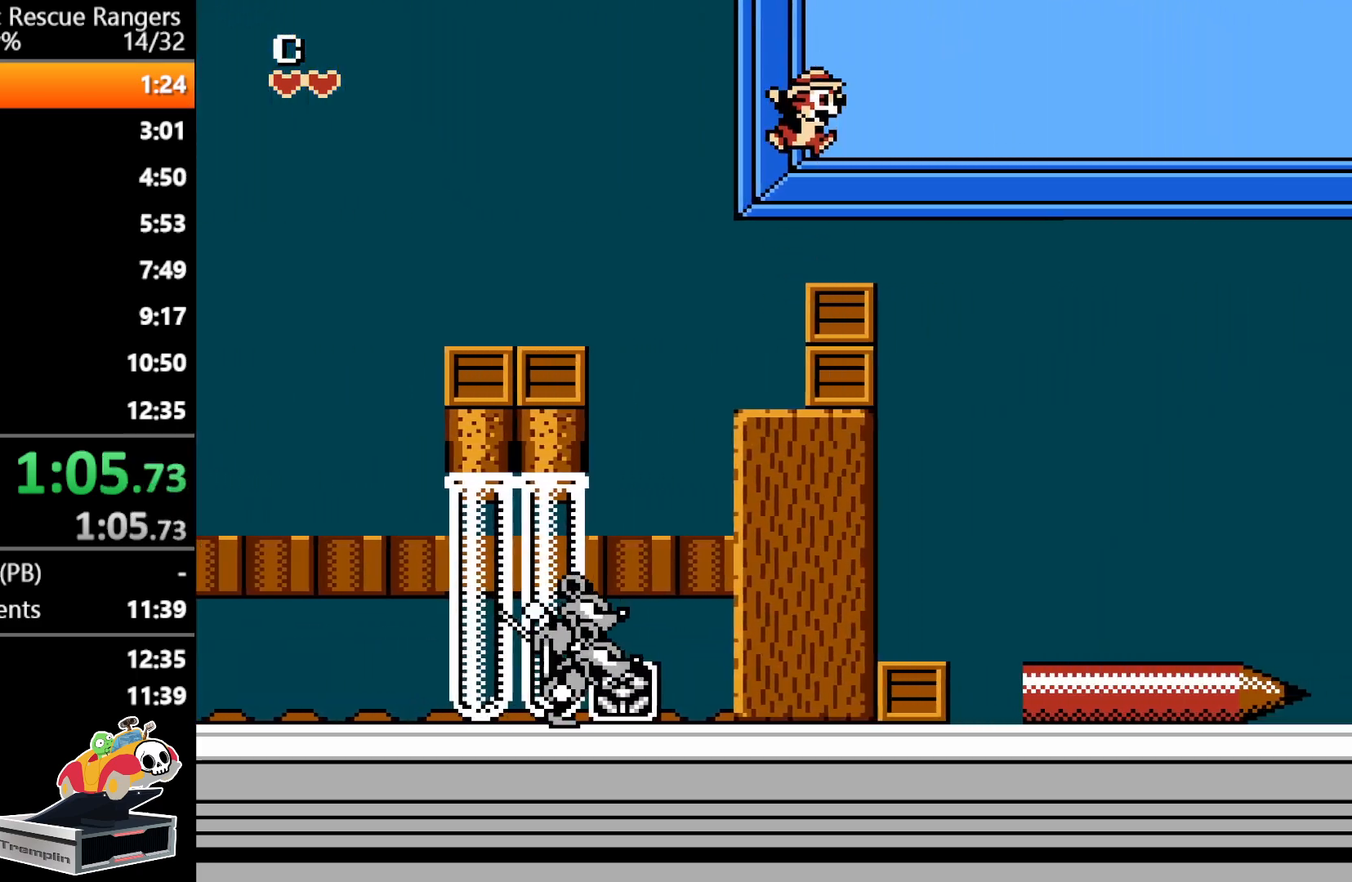
{"buttons": ["DPAD_RIGHT"], "events": []}